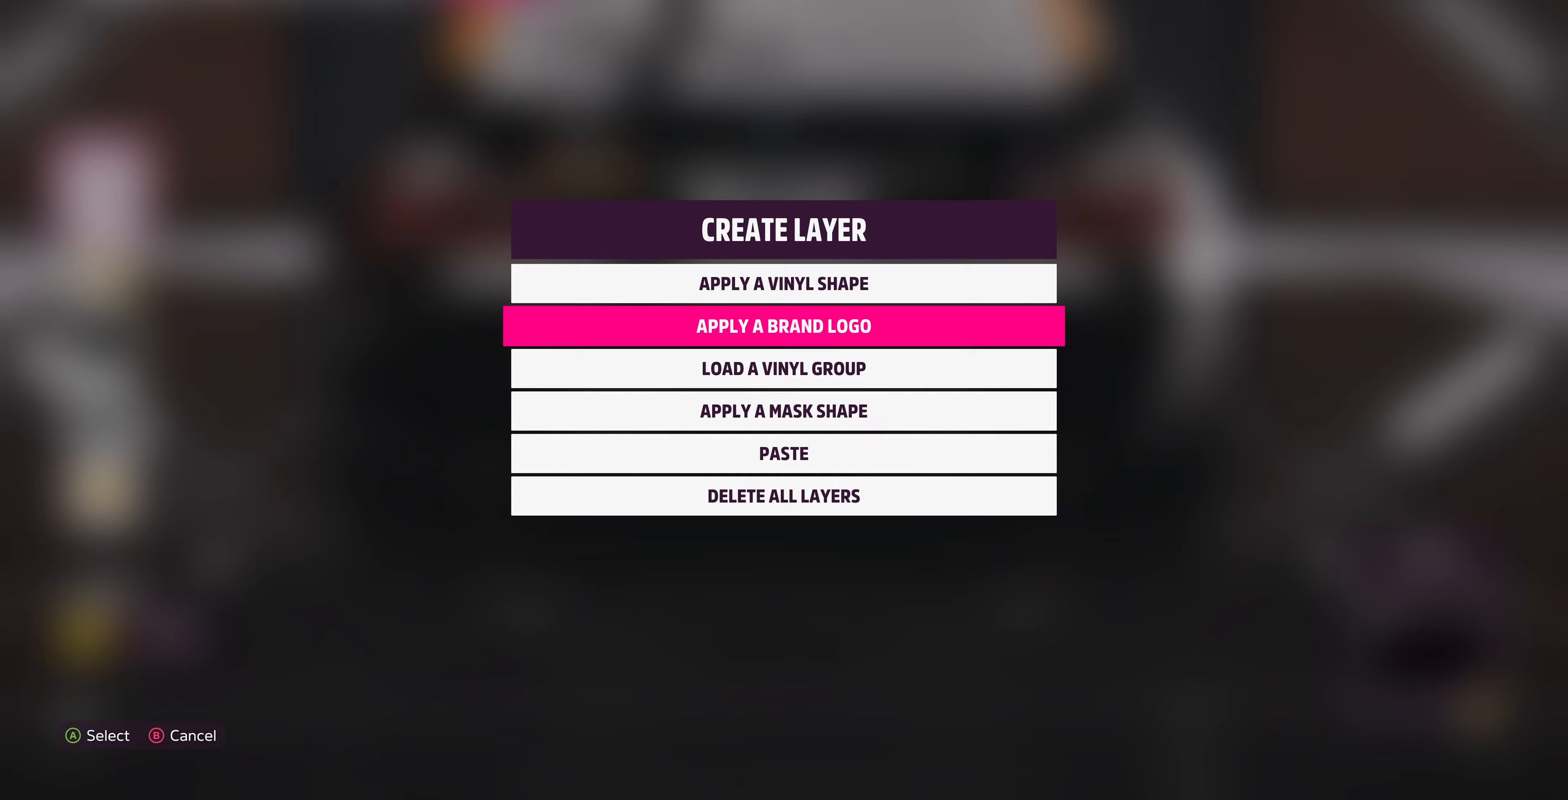
Gameplay with a controller (PlayStation layout); each line is a JSON object with the inputs held at the frame after it. "events" lists button and stick changes between this image and that frame as [ms after this image, input, new state], when the widget could be followed in between.
{"buttons": [], "left_stick": "center", "right_stick": "center", "events": [[33, "DPAD_DOWN", "down"], [100, "CROSS", "down"], [100, "DPAD_DOWN", "up"], [233, "CROSS", "up"]]}
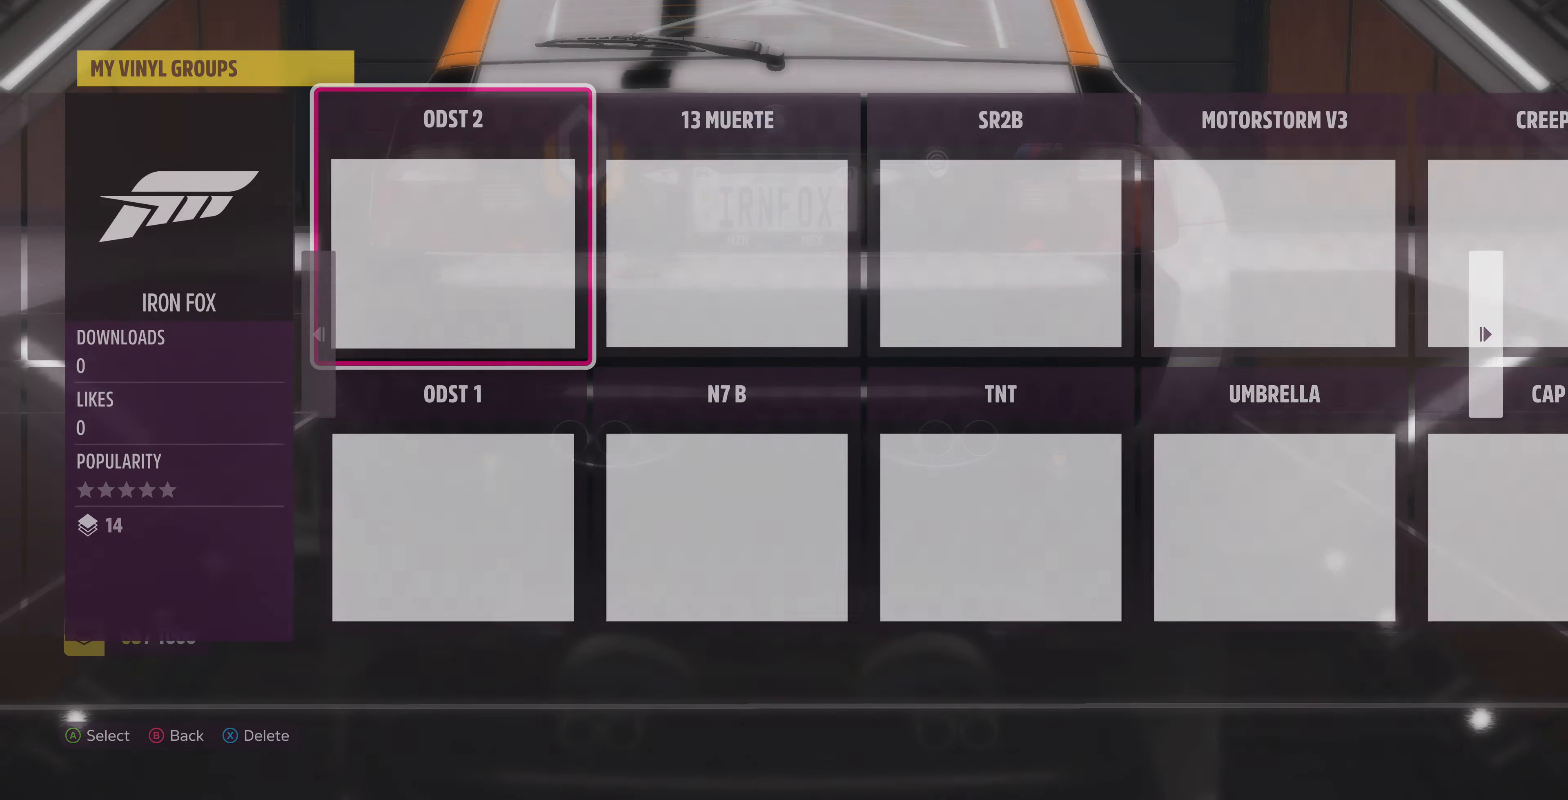
{"buttons": [], "left_stick": "center", "right_stick": "center", "events": []}
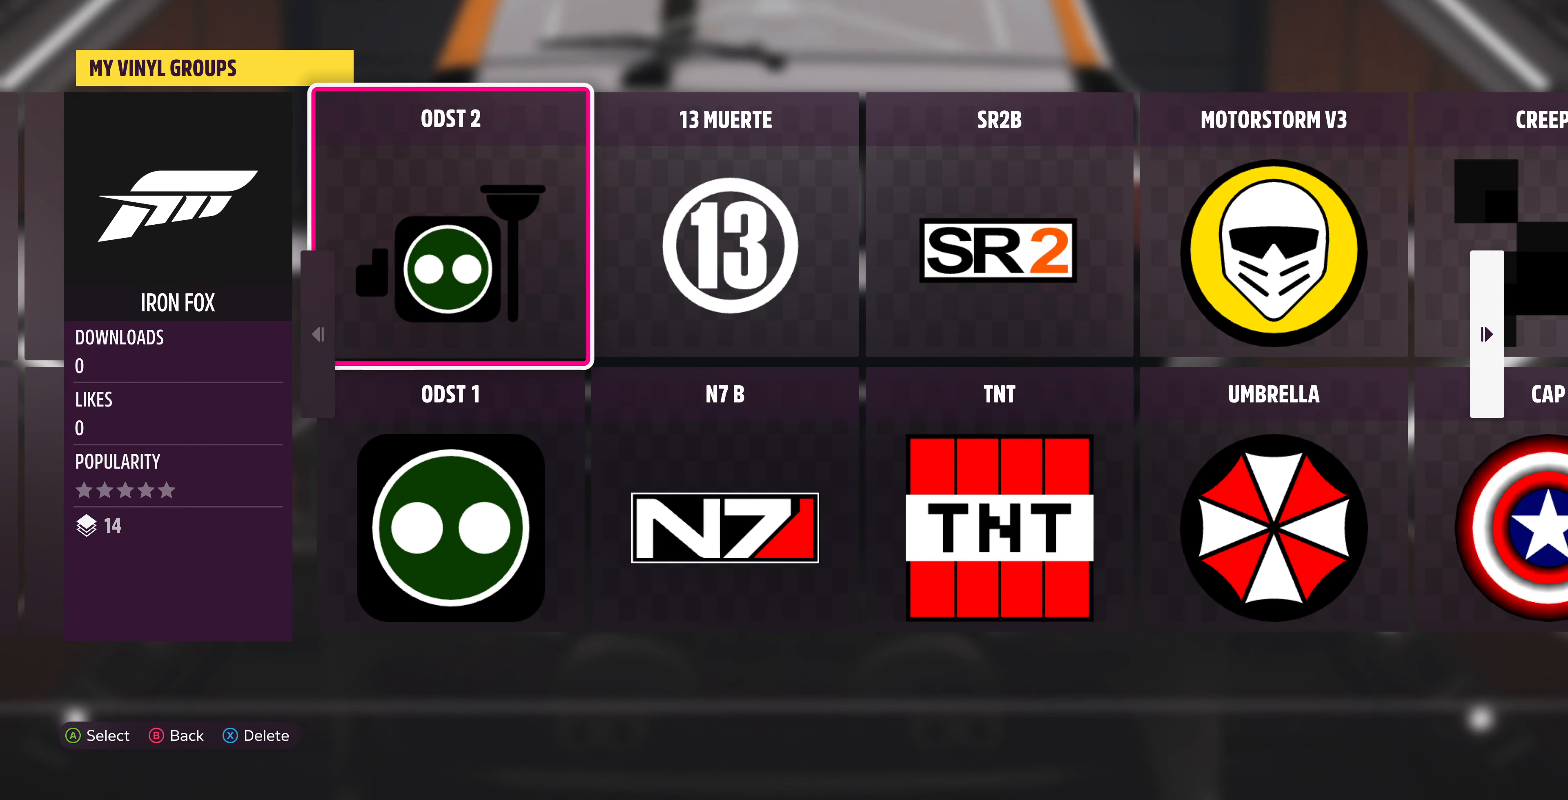
{"buttons": [], "left_stick": "center", "right_stick": "center", "events": [[300, "R1", "down"], [400, "R1", "up"]]}
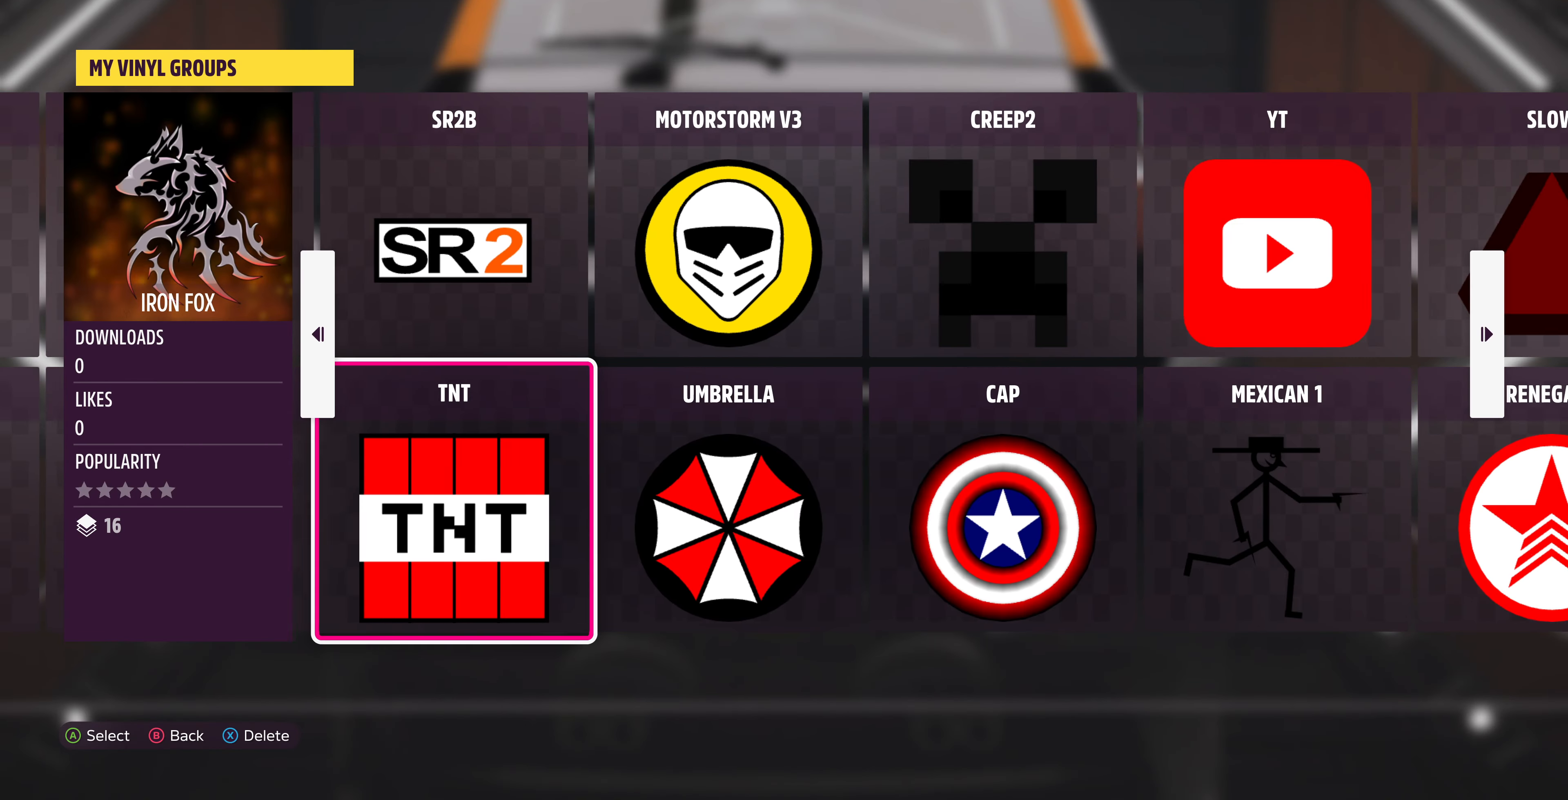
{"buttons": ["R1"], "left_stick": "center", "right_stick": "center", "events": [[200, "R1", "down"], [300, "R1", "up"], [467, "R1", "down"]]}
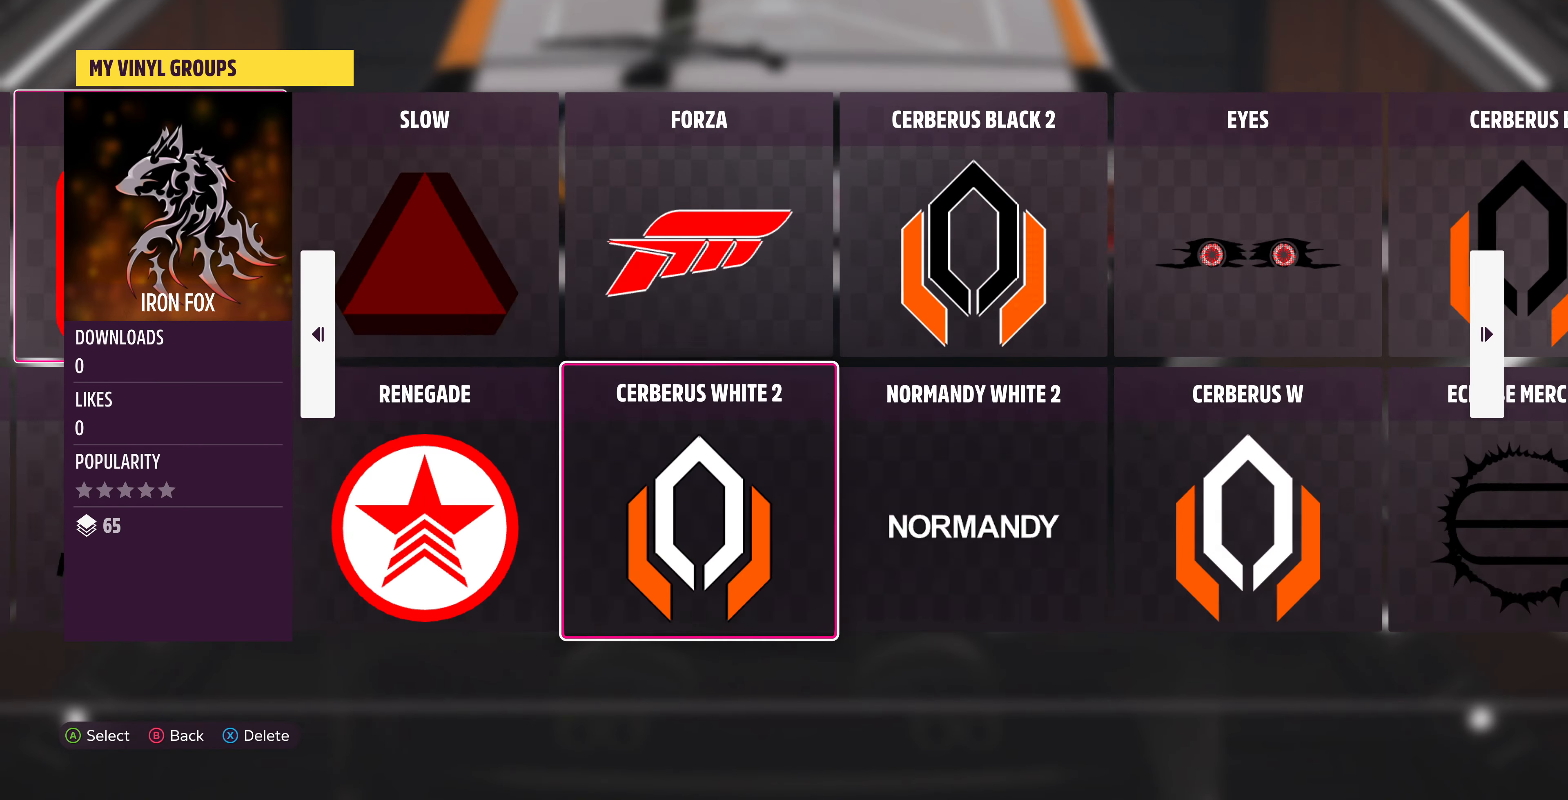
{"buttons": ["R1"], "left_stick": "center", "right_stick": "center", "events": [[100, "R1", "up"], [233, "R1", "down"], [333, "R1", "up"], [500, "R1", "down"]]}
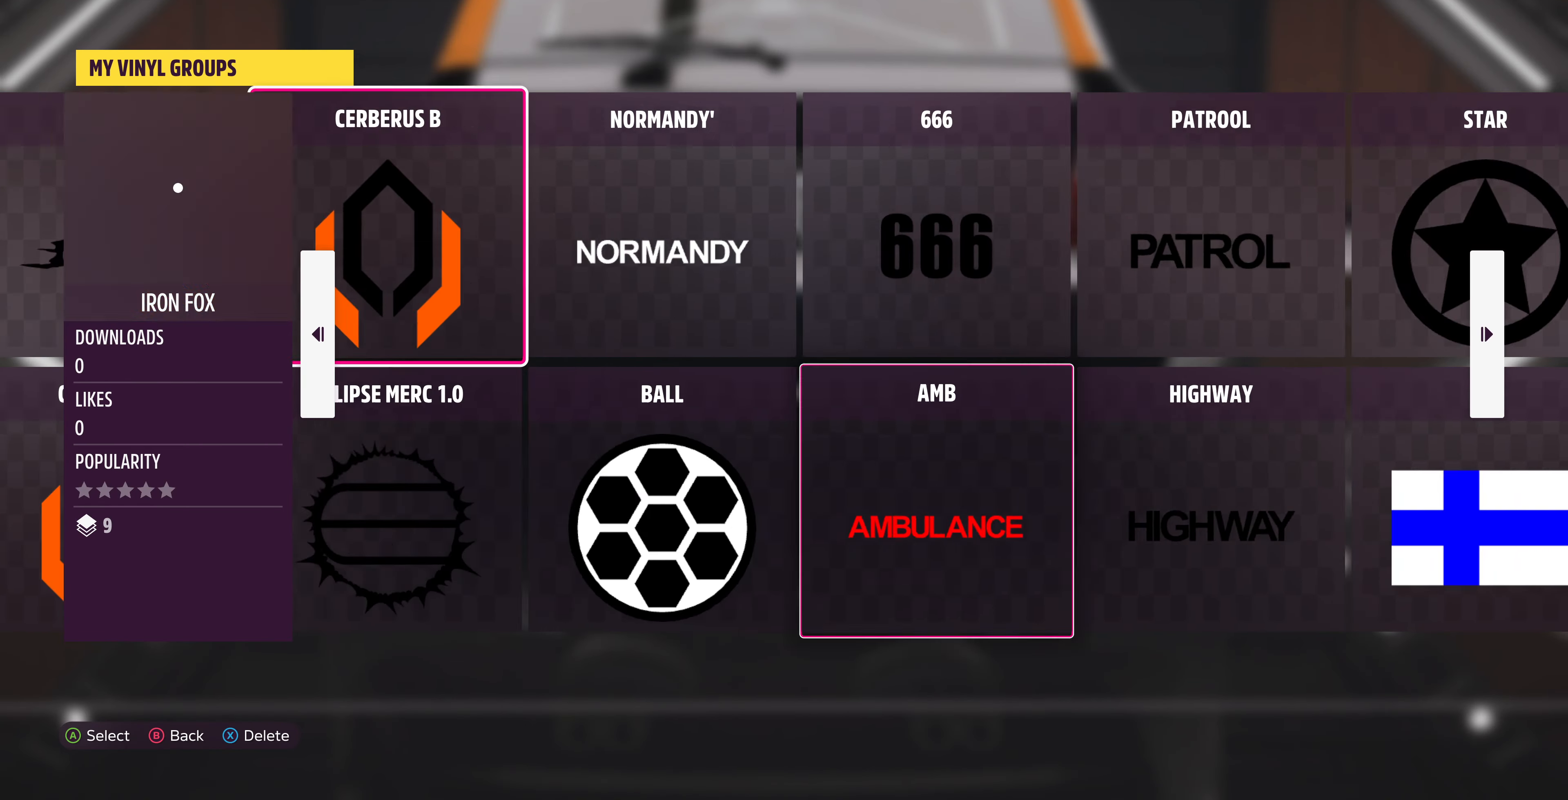
{"buttons": [], "left_stick": "center", "right_stick": "center", "events": [[133, "R1", "up"], [333, "R1", "down"], [433, "R1", "up"]]}
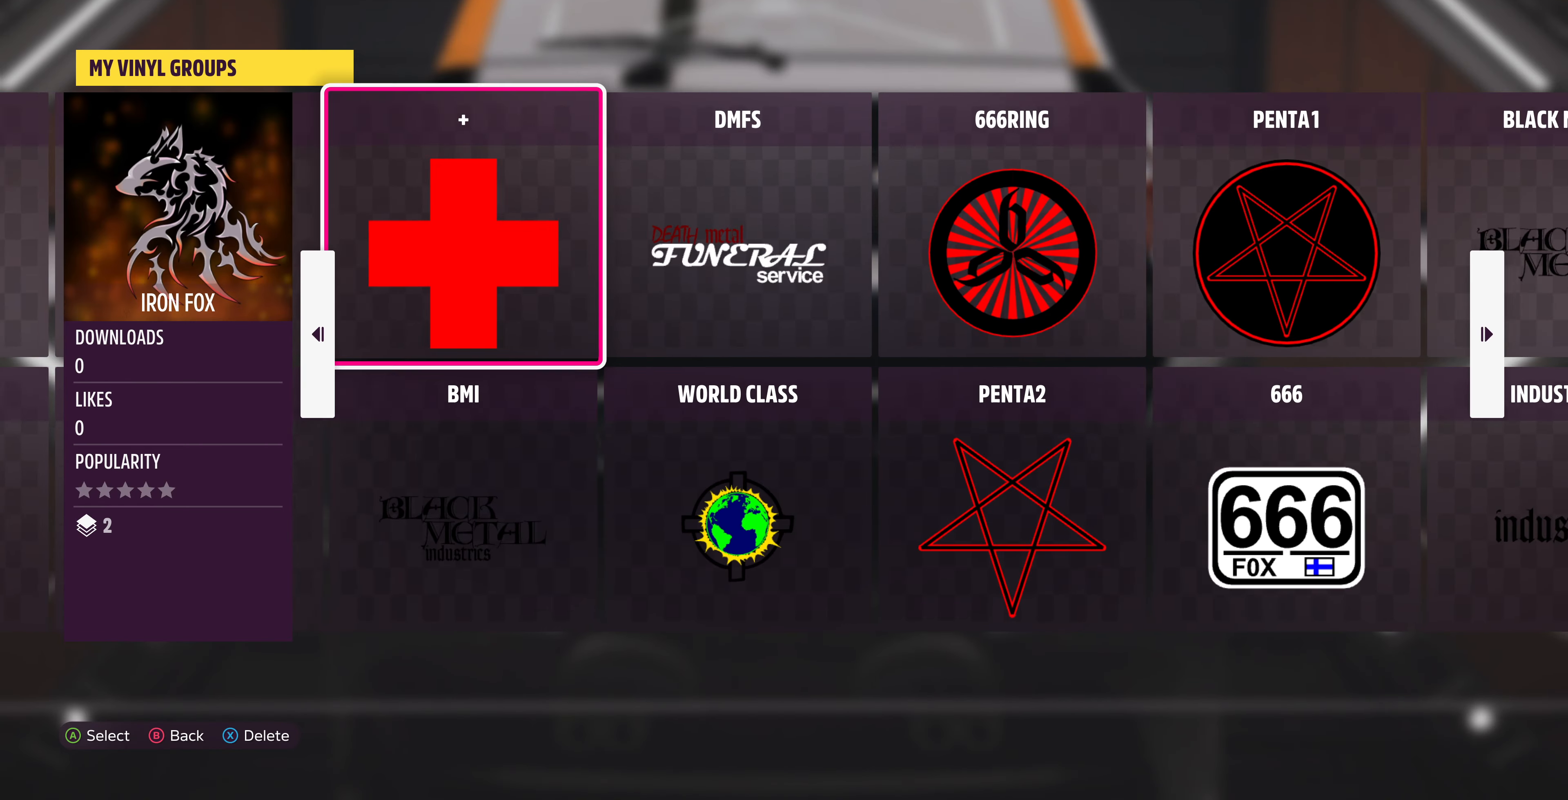
{"buttons": [], "left_stick": "center", "right_stick": "center", "events": [[200, "R1", "down"], [367, "R1", "up"]]}
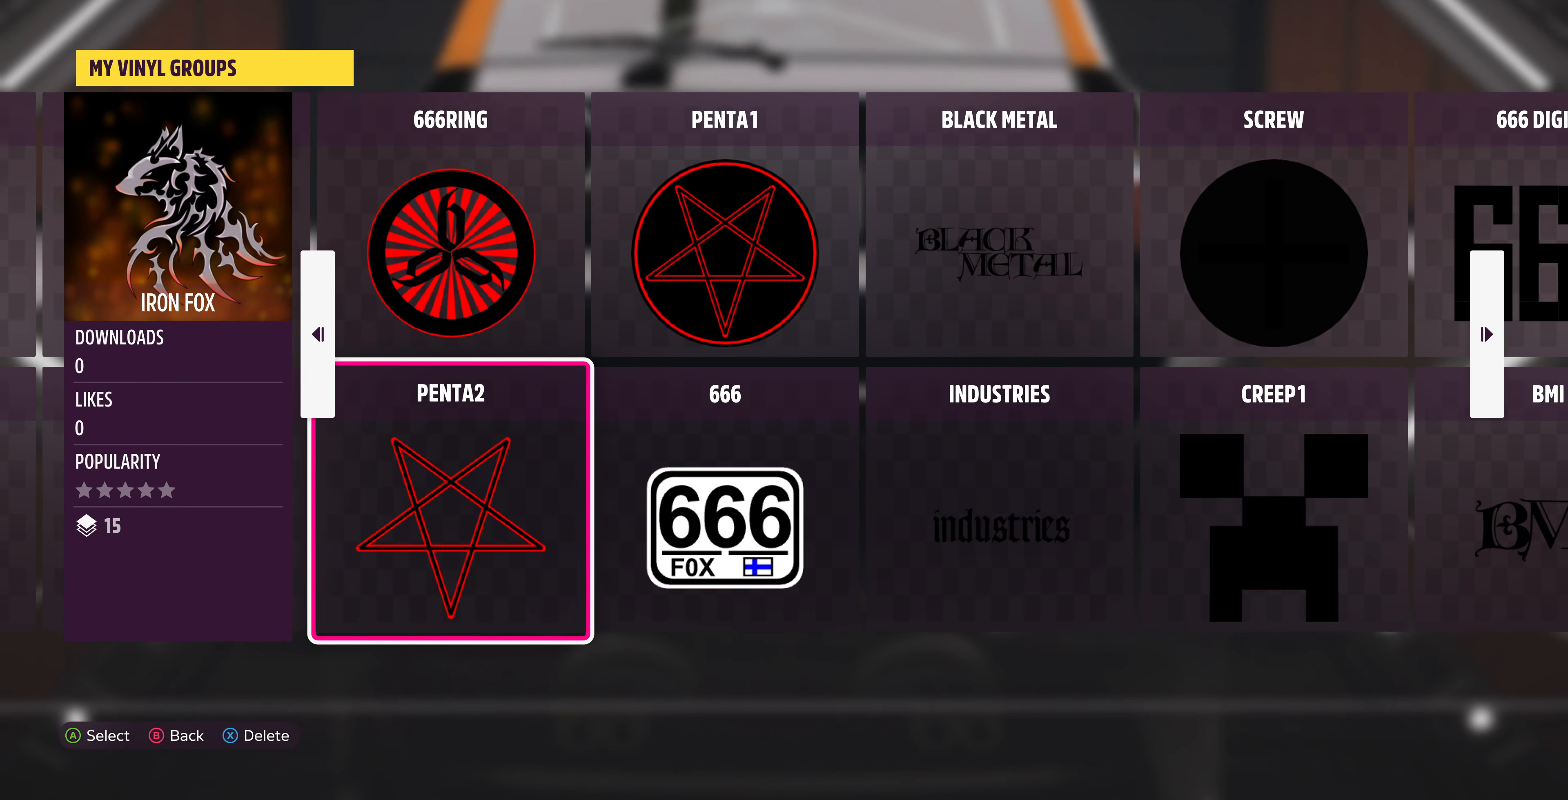
{"buttons": [], "left_stick": "center", "right_stick": "center", "events": [[100, "DPAD_RIGHT", "down"], [200, "DPAD_RIGHT", "up"], [267, "CROSS", "down"], [433, "CROSS", "up"]]}
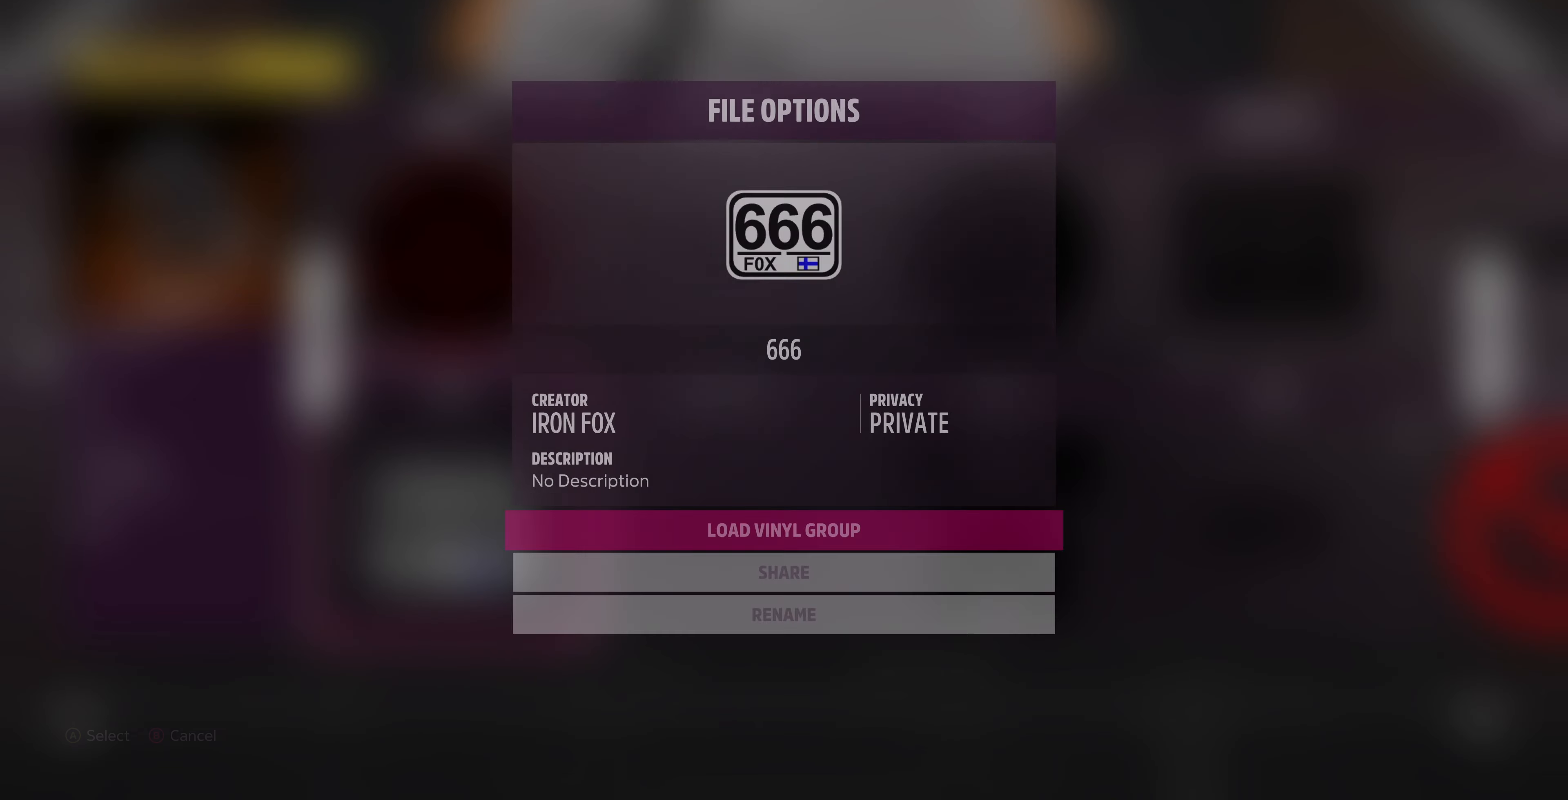
{"buttons": [], "left_stick": "center", "right_stick": "center", "events": [[133, "CROSS", "down"], [267, "CROSS", "up"]]}
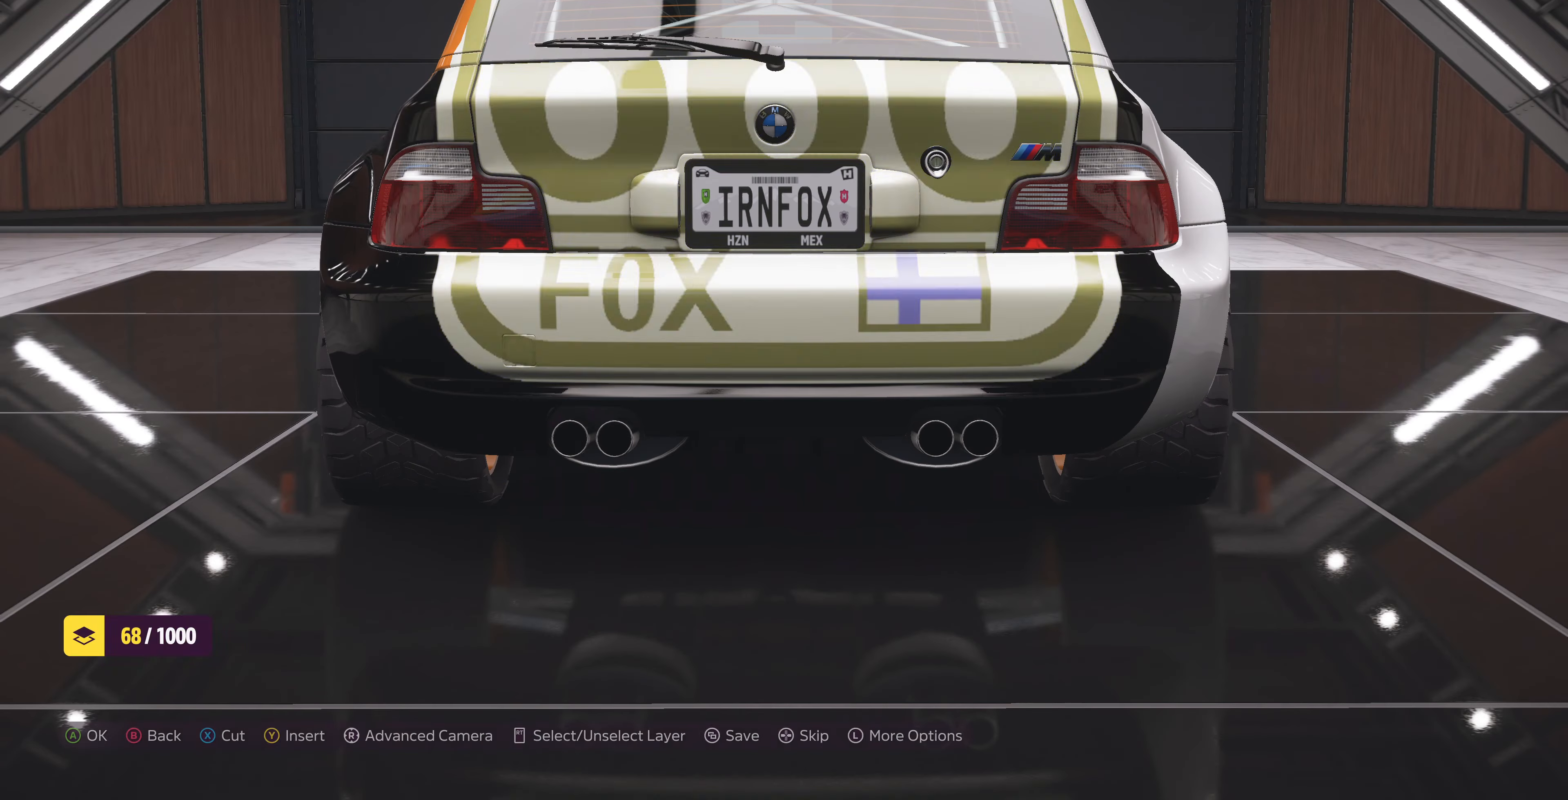
{"buttons": [], "left_stick": "down-right", "right_stick": "center", "events": [[367, "left_stick", "right"], [500, "left_stick", "down-right"]]}
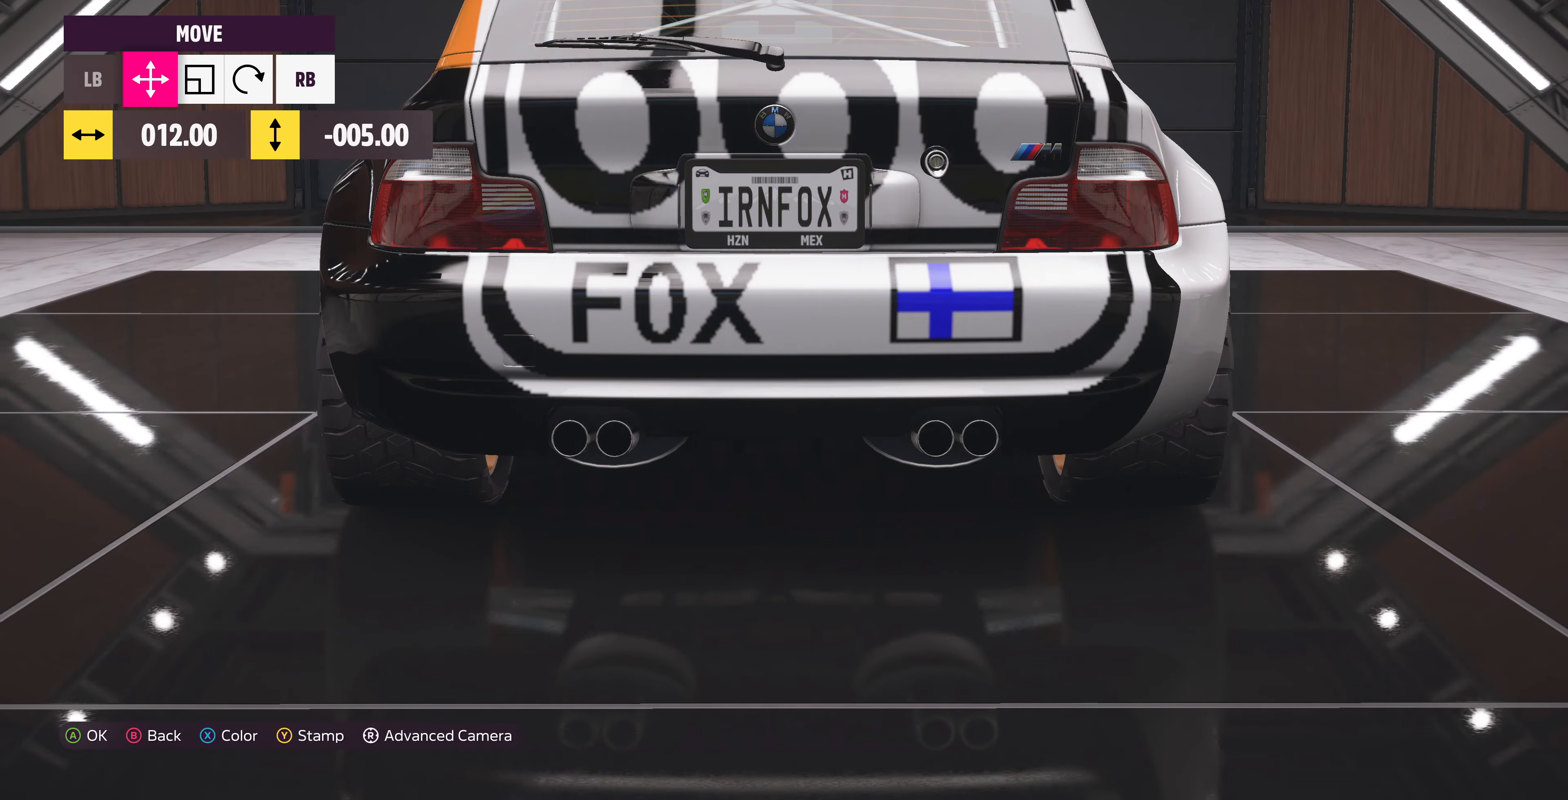
{"buttons": [], "left_stick": "left", "right_stick": "center", "events": [[233, "R1", "down"], [233, "left_stick", "center"], [366, "R1", "up"], [366, "left_stick", "left"]]}
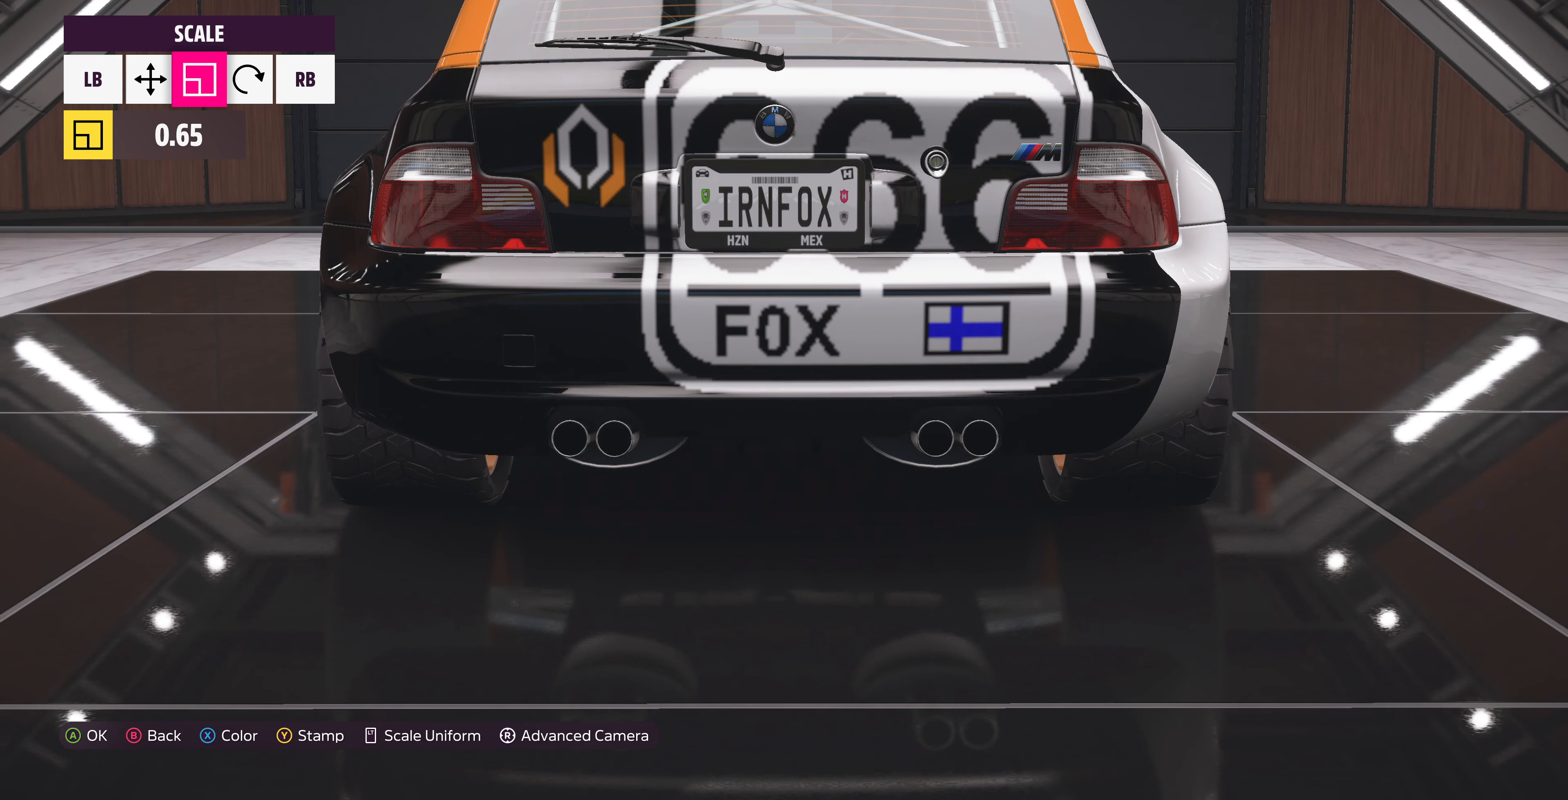
{"buttons": [], "left_stick": "center", "right_stick": "center", "events": [[166, "left_stick", "center"], [366, "left_stick", "left"], [500, "left_stick", "center"]]}
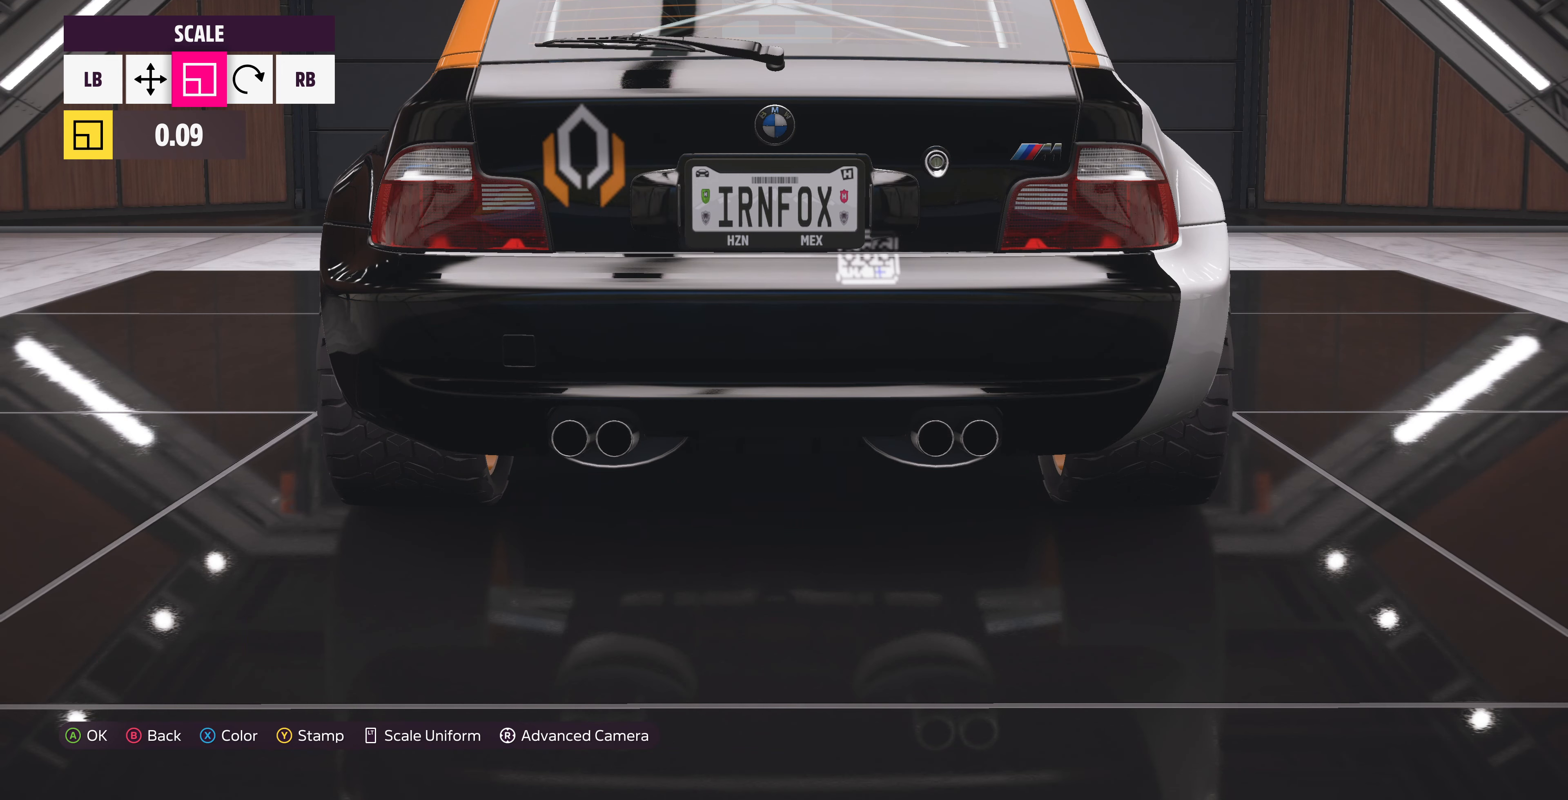
{"buttons": [], "left_stick": "center", "right_stick": "center", "events": [[166, "L1", "down"], [266, "L1", "up"], [300, "left_stick", "up-right"], [500, "left_stick", "center"]]}
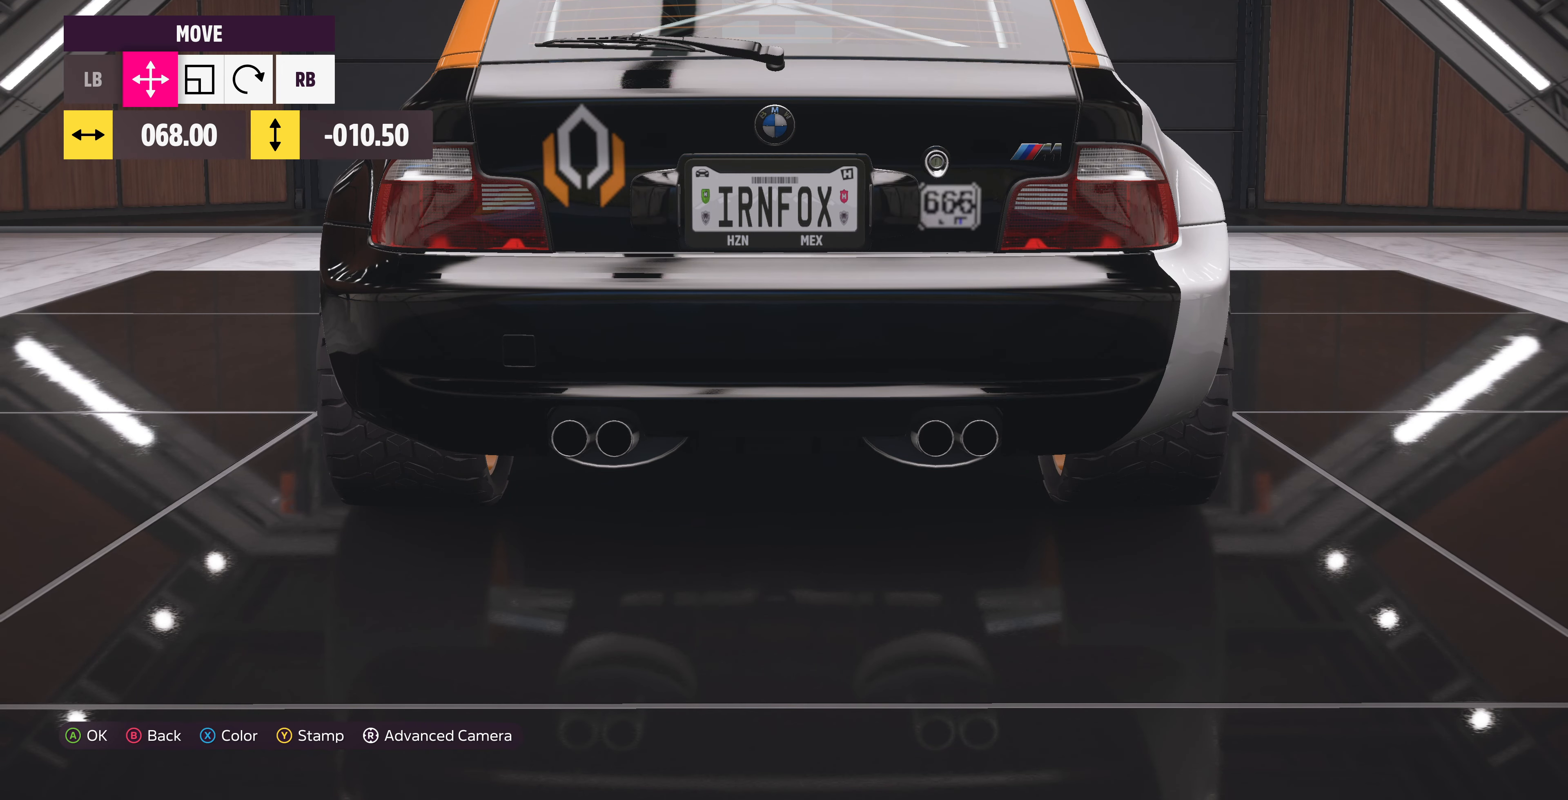
{"buttons": [], "left_stick": "center", "right_stick": "center", "events": [[166, "left_stick", "right"], [266, "left_stick", "center"]]}
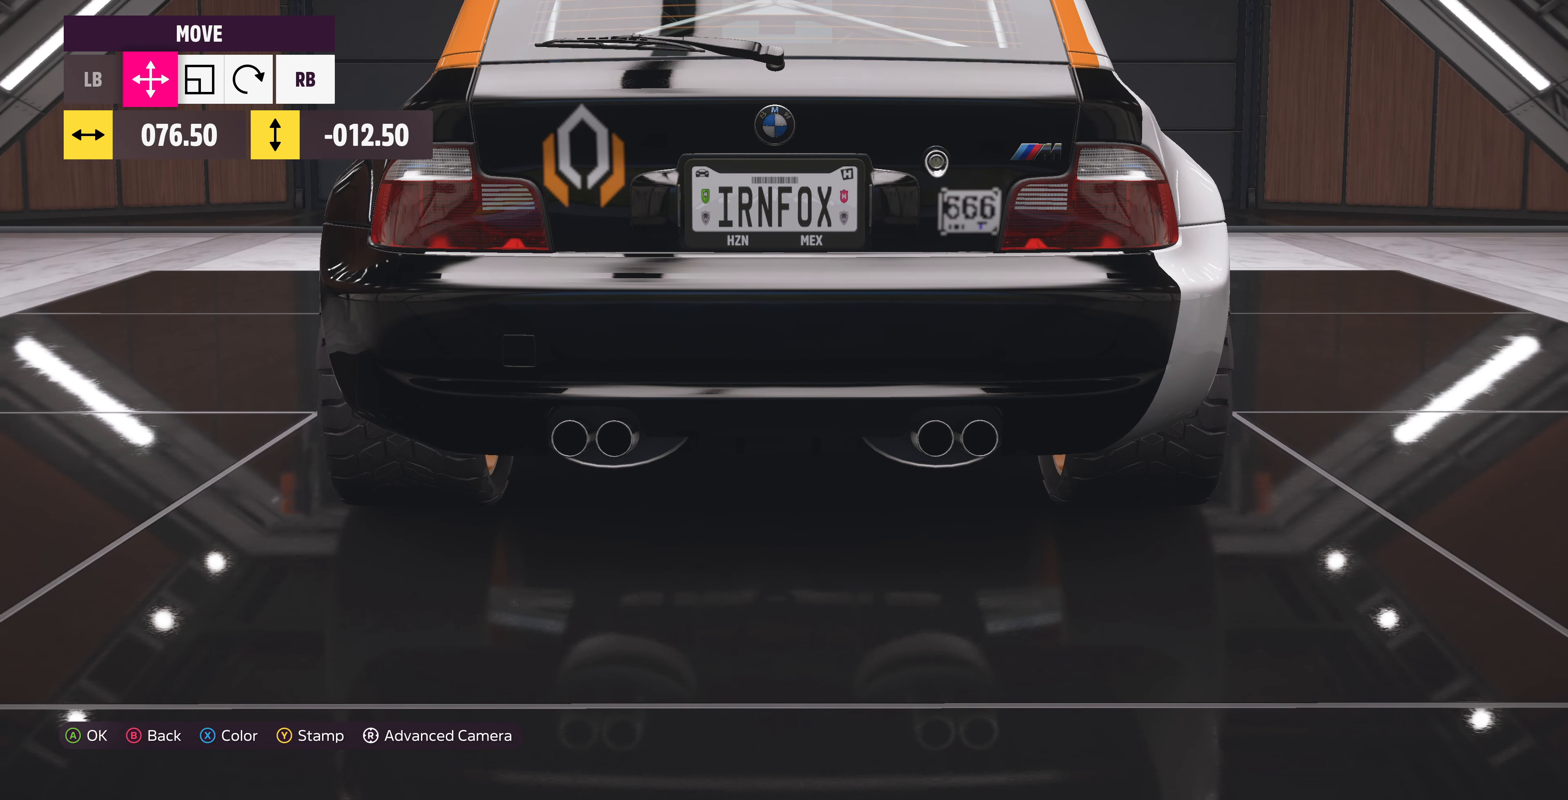
{"buttons": [], "left_stick": "center", "right_stick": "center", "events": []}
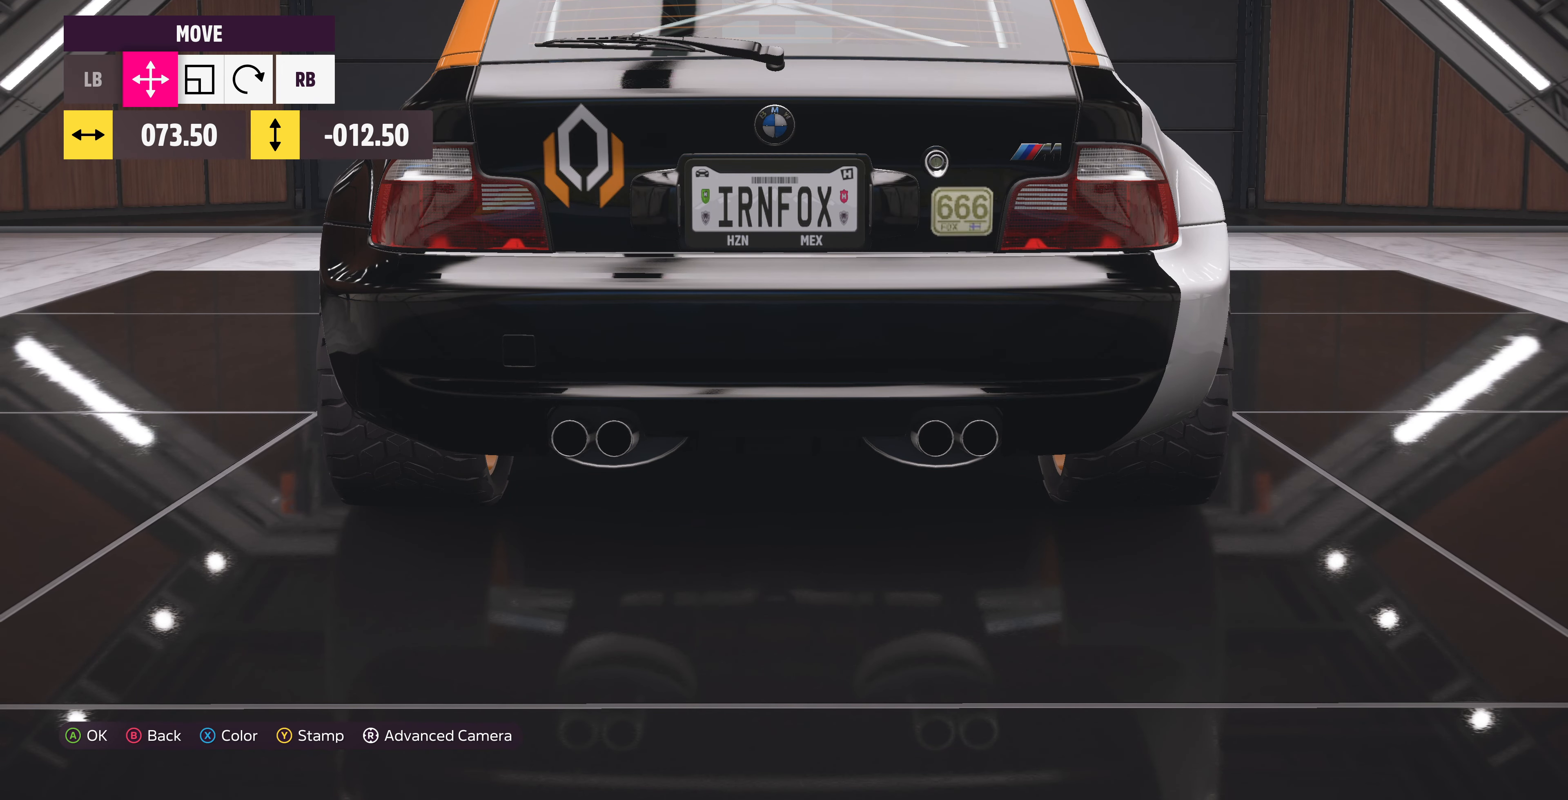
{"buttons": [], "left_stick": "center", "right_stick": "center", "events": [[200, "R1", "down"], [300, "R1", "up"], [400, "DPAD_RIGHT", "down"], [500, "DPAD_RIGHT", "up"]]}
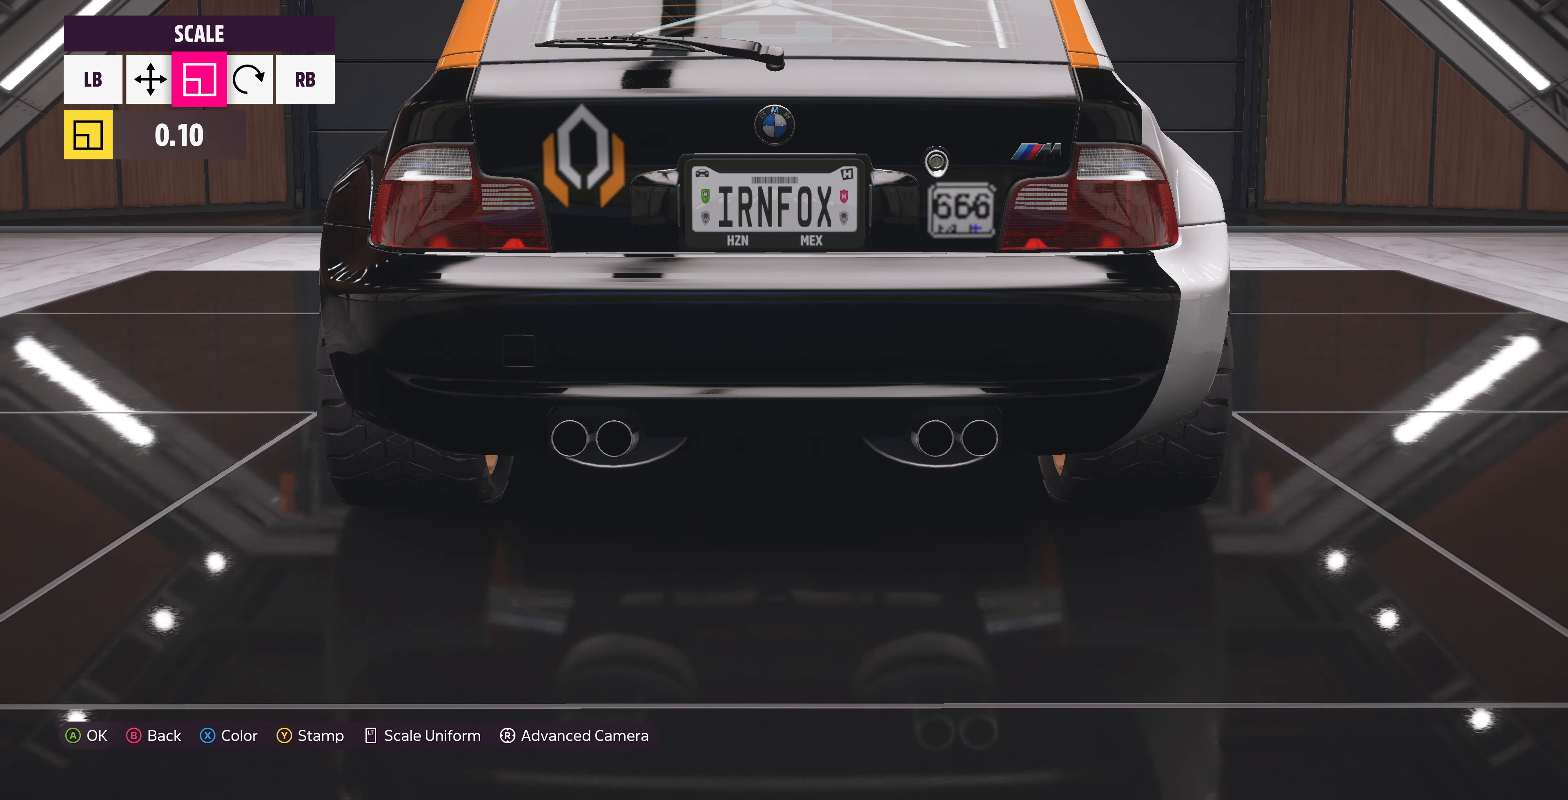
{"buttons": [], "left_stick": "center", "right_stick": "center", "events": [[366, "L1", "down"], [500, "L1", "up"]]}
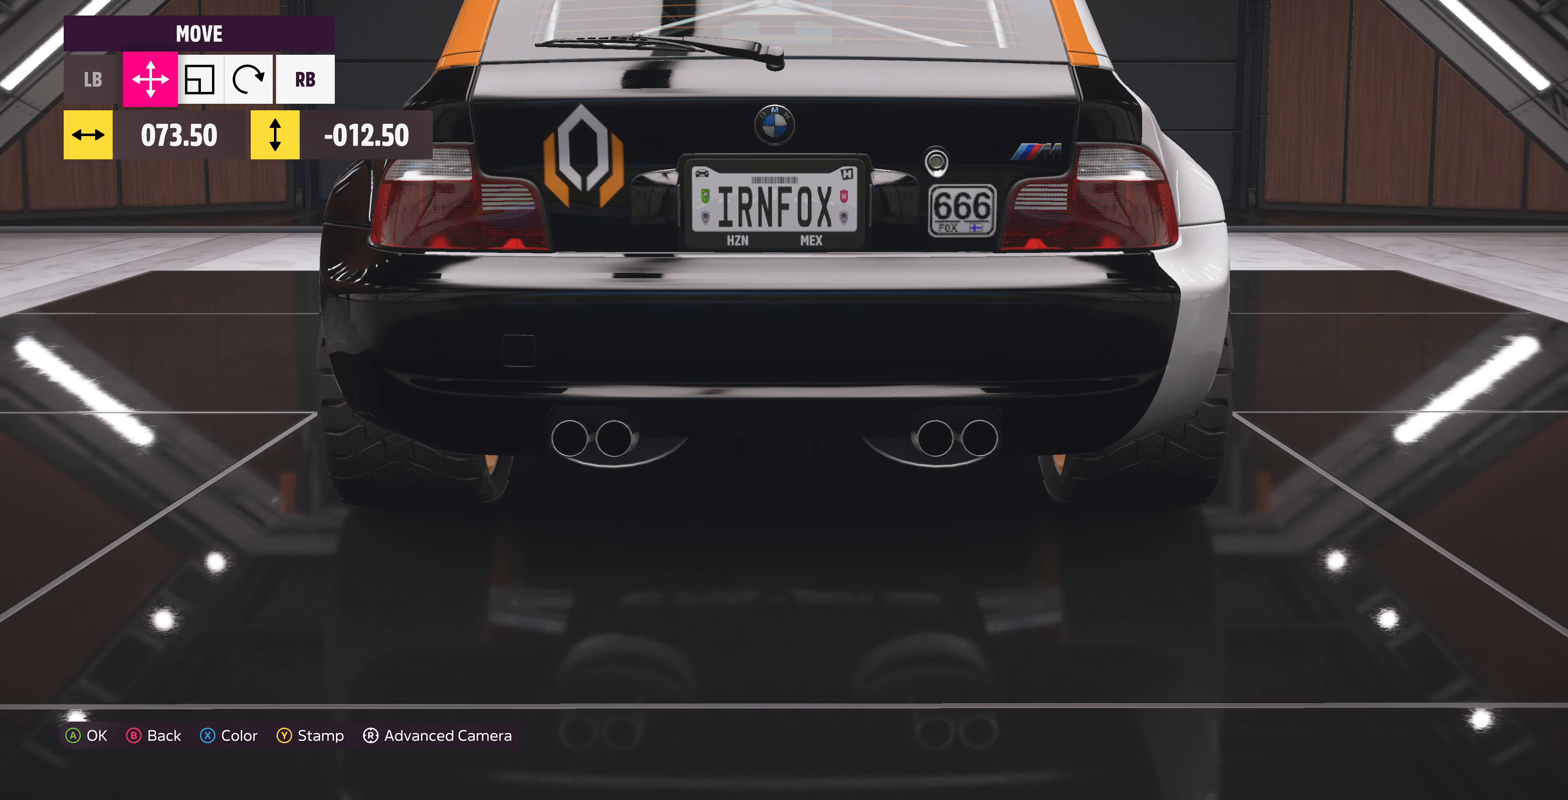
{"buttons": [], "left_stick": "center", "right_stick": "center", "events": [[166, "DPAD_LEFT", "down"], [233, "DPAD_LEFT", "up"], [400, "R1", "down"], [466, "R1", "up"]]}
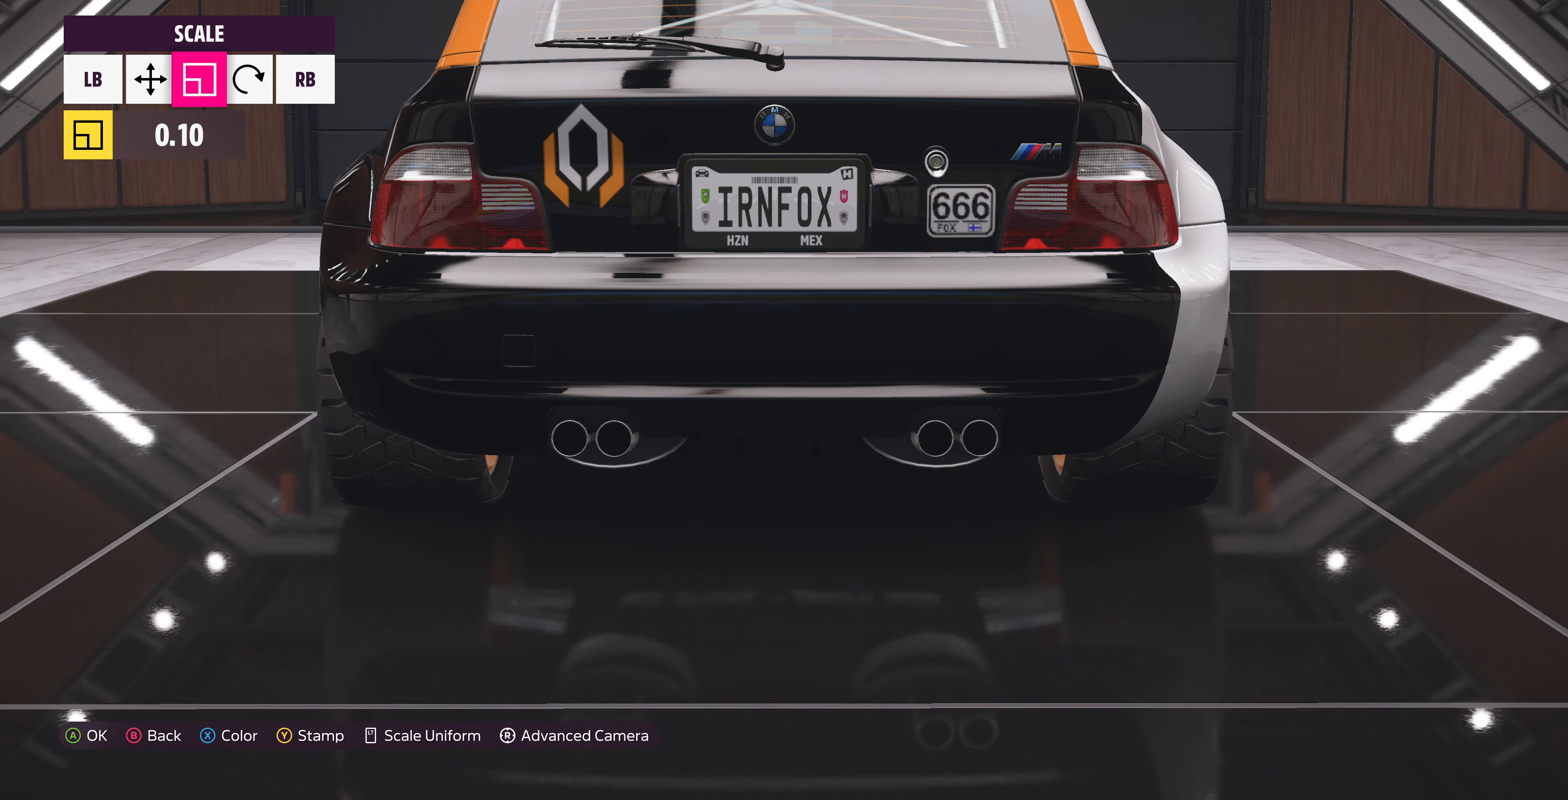
{"buttons": ["L1"], "left_stick": "center", "right_stick": "center", "events": [[66, "DPAD_RIGHT", "down"], [166, "DPAD_RIGHT", "up"], [466, "L1", "down"]]}
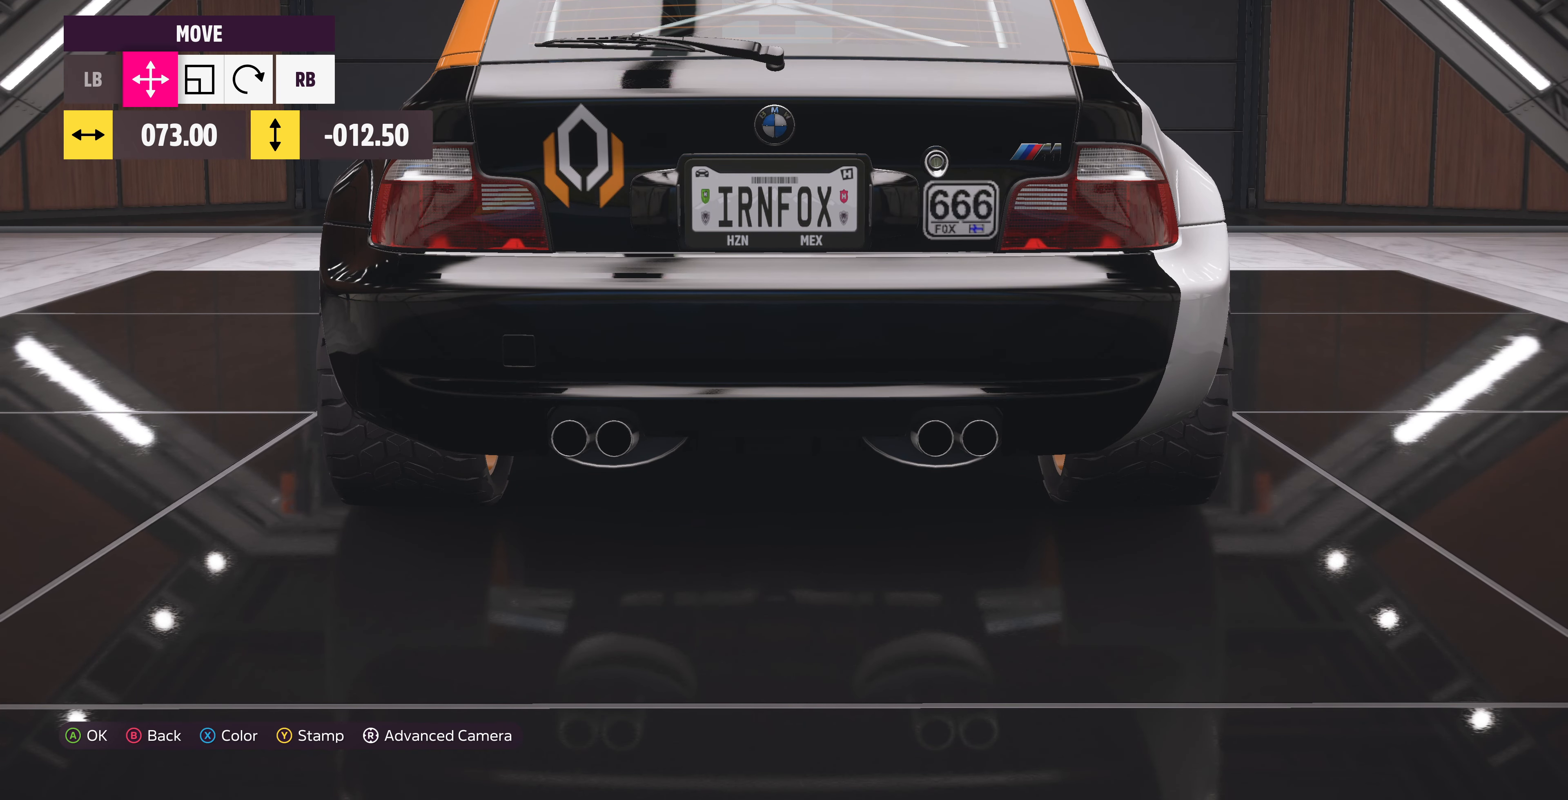
{"buttons": [], "left_stick": "center", "right_stick": "center", "events": [[66, "L1", "up"], [333, "DPAD_DOWN", "down"], [366, "DPAD_DOWN", "up"]]}
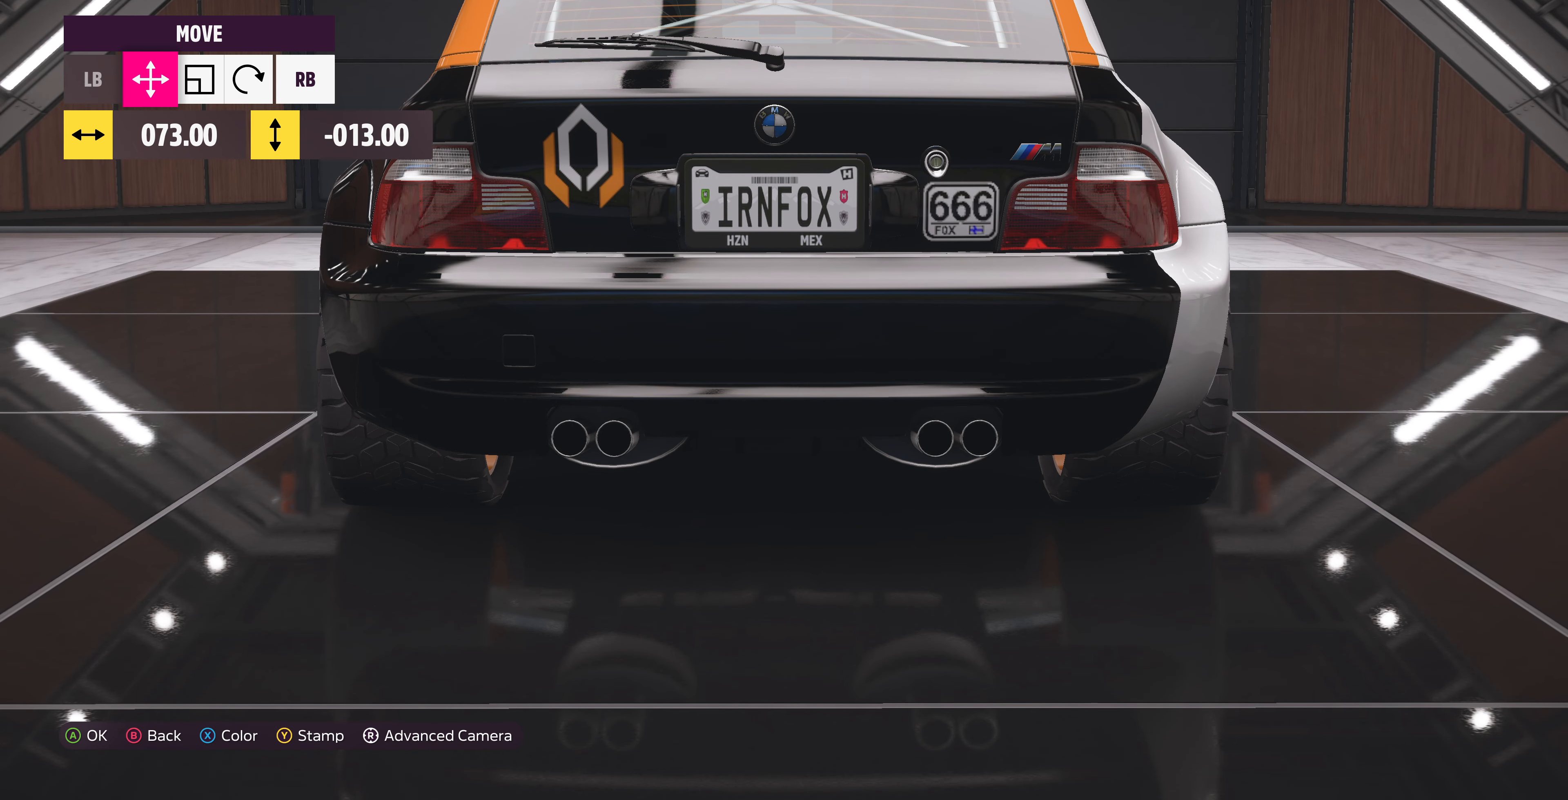
{"buttons": [], "left_stick": "center", "right_stick": "center", "events": []}
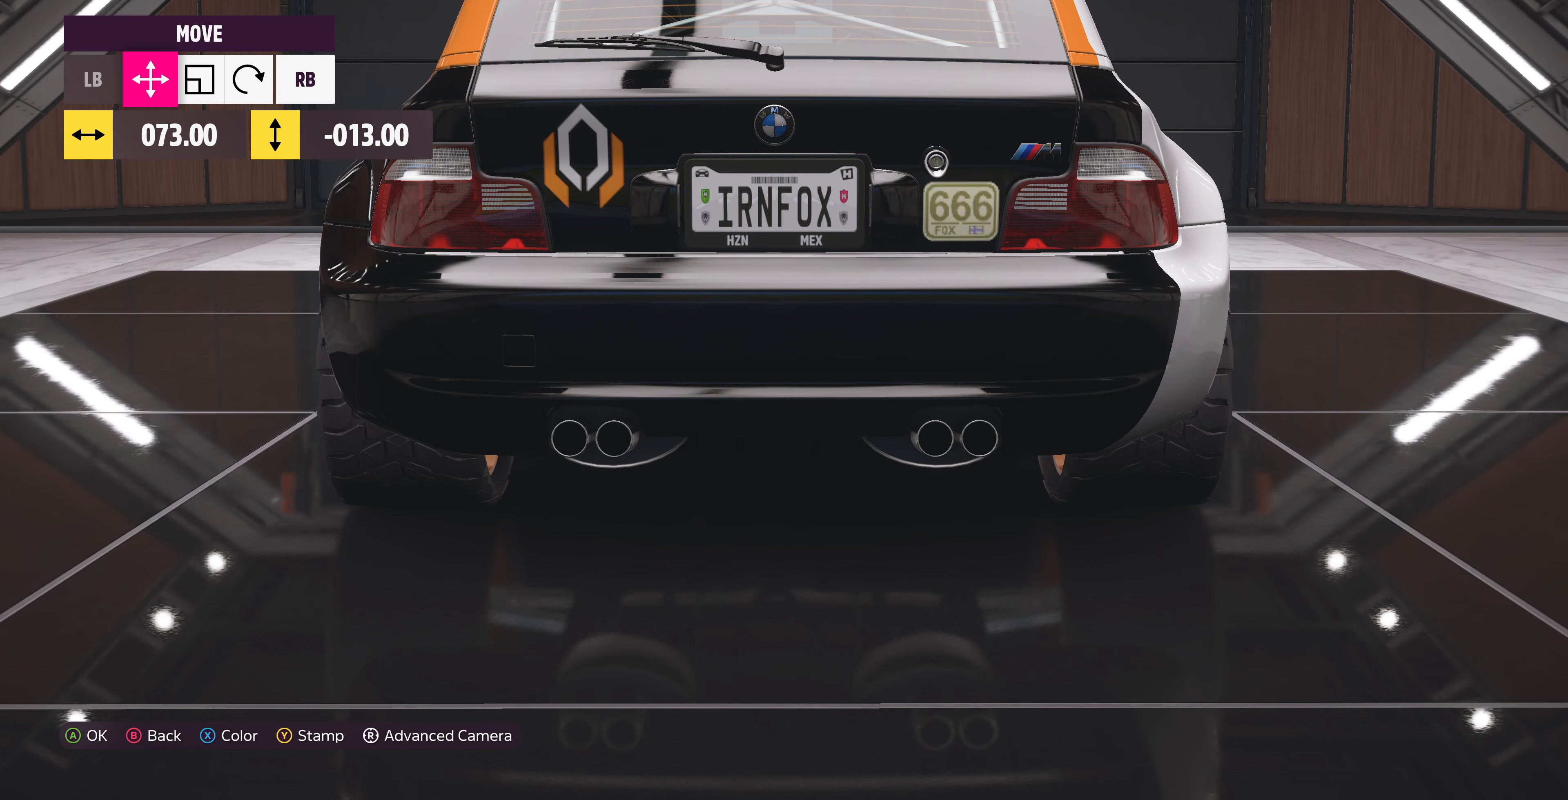
{"buttons": [], "left_stick": "center", "right_stick": "center", "events": [[33, "right_stick", "right"], [334, "right_stick", "center"]]}
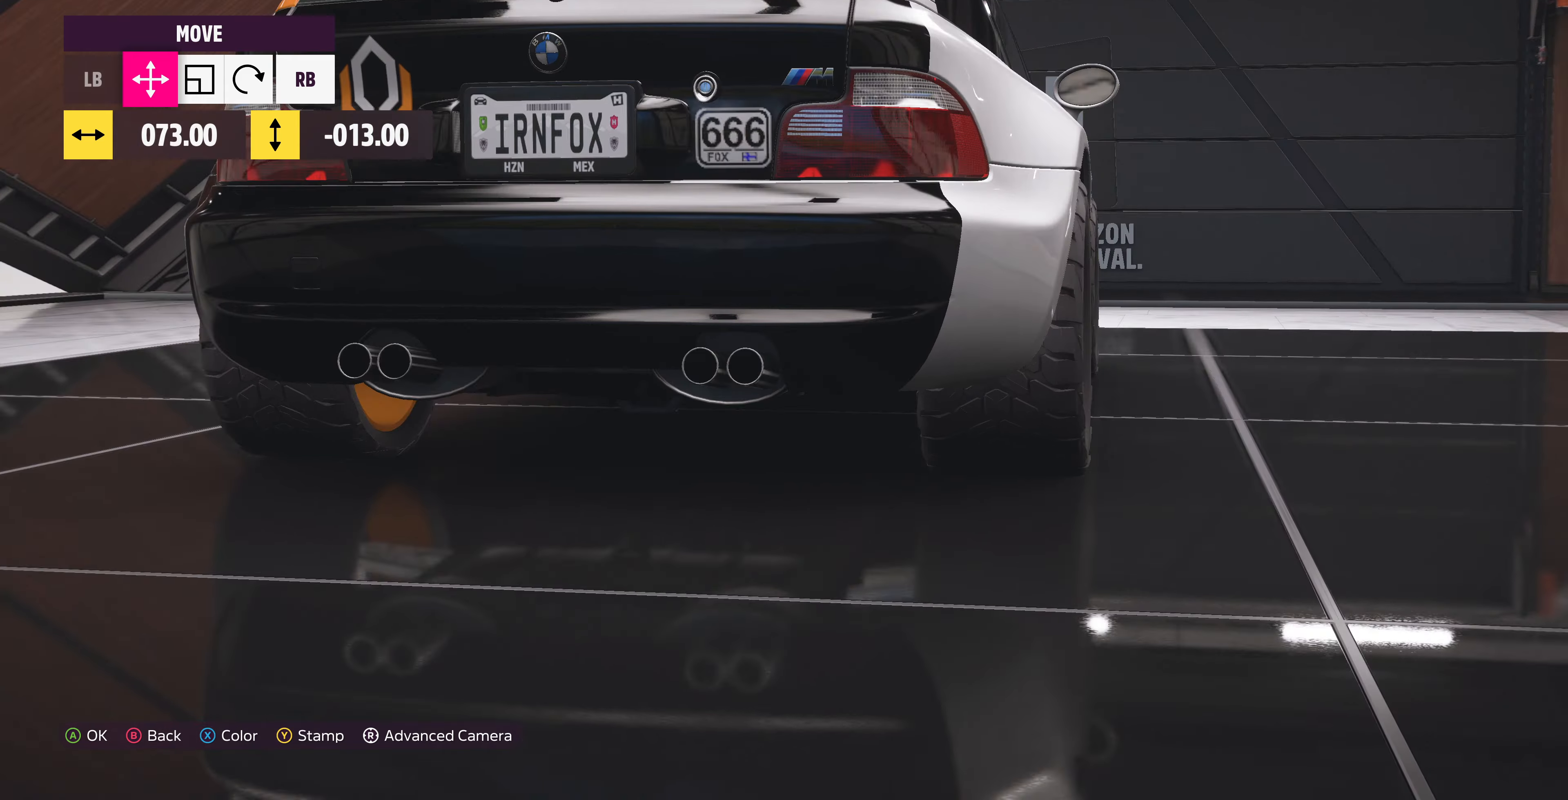
{"buttons": [], "left_stick": "center", "right_stick": "center", "events": [[367, "DPAD_LEFT", "down"], [434, "DPAD_LEFT", "up"]]}
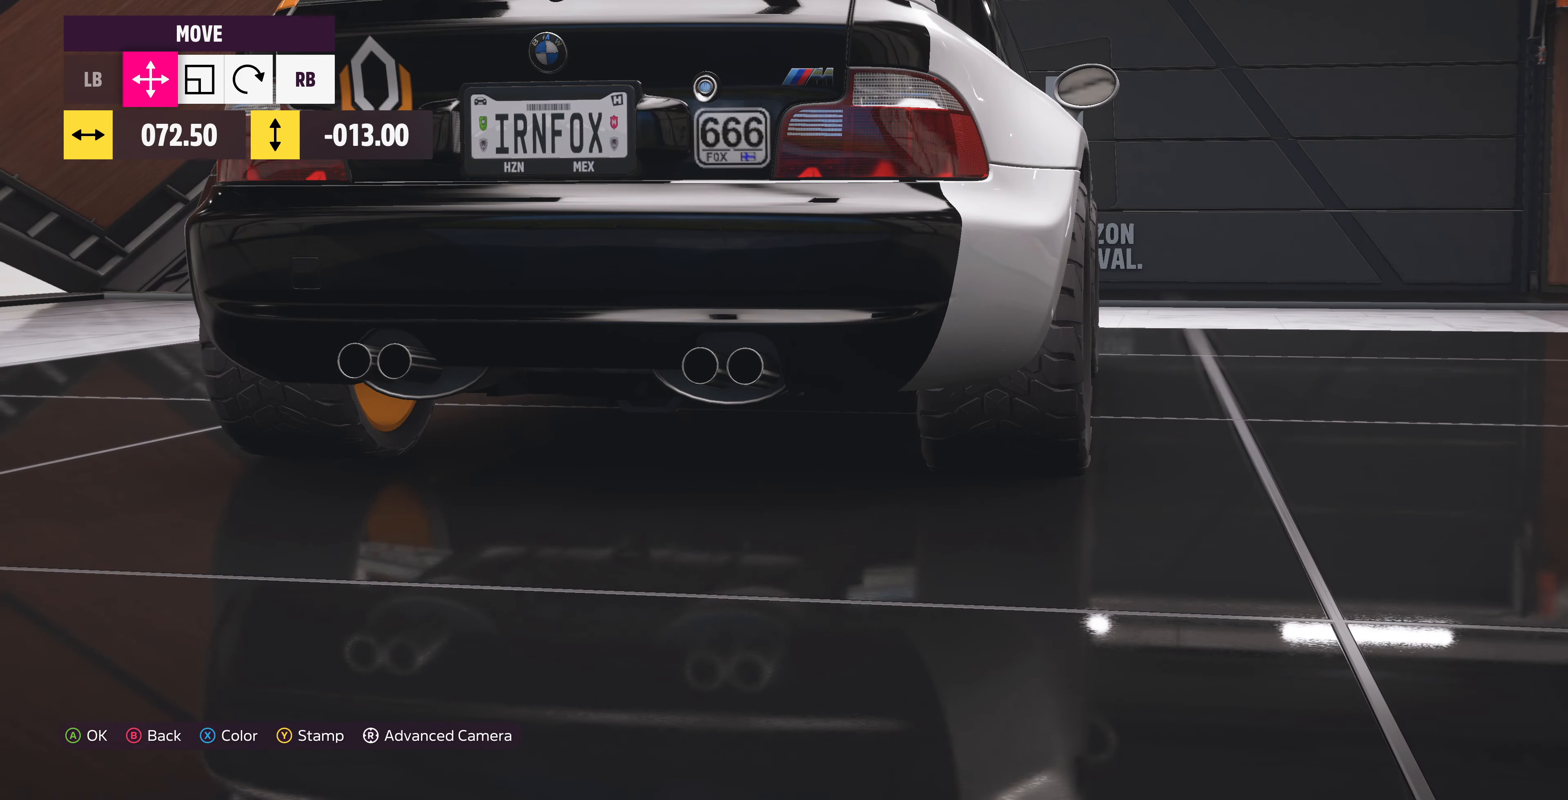
{"buttons": [], "left_stick": "center", "right_stick": "center", "events": []}
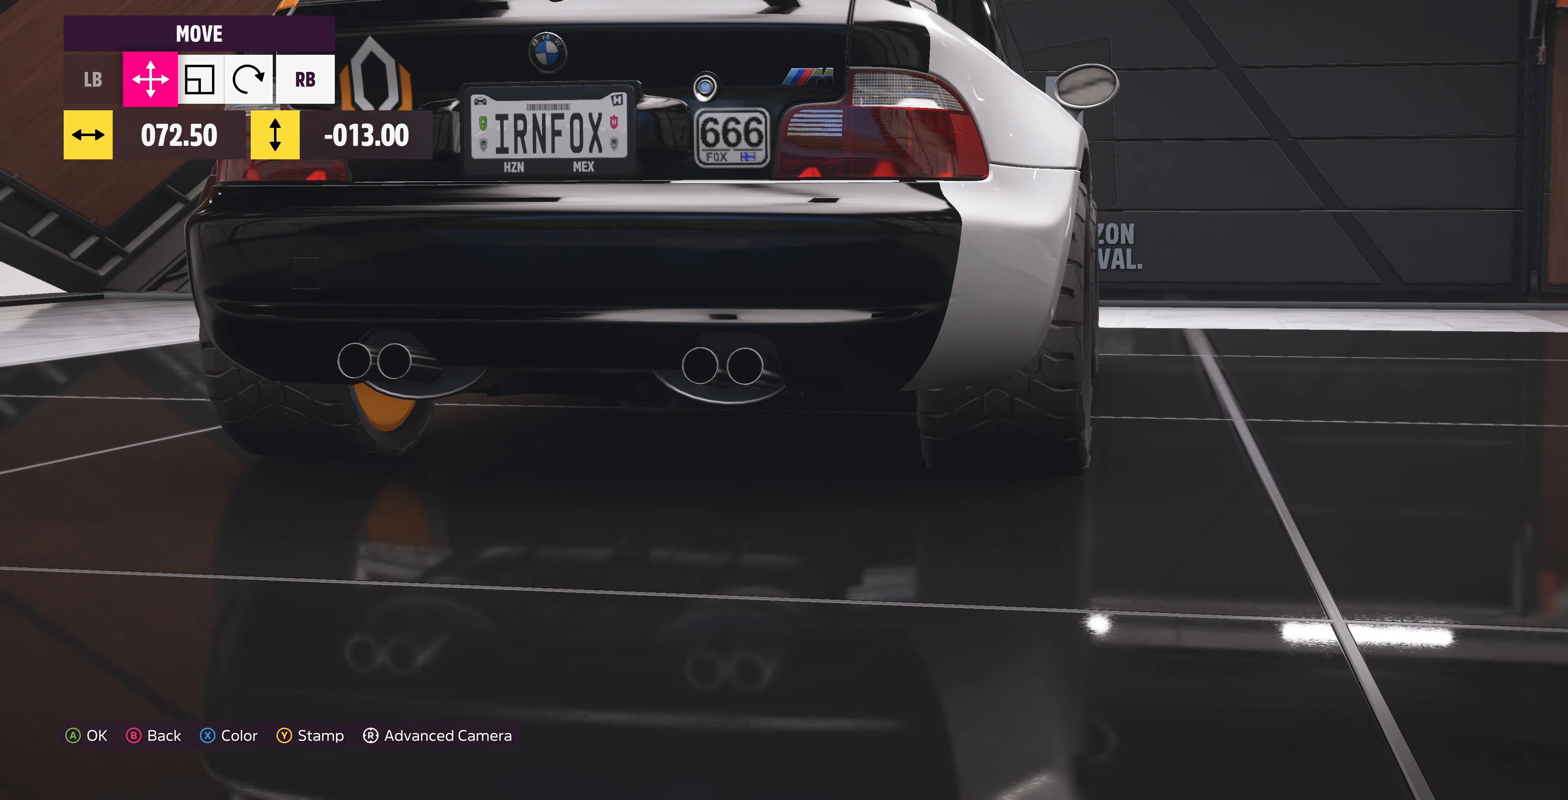
{"buttons": [], "left_stick": "center", "right_stick": "center", "events": [[200, "CROSS", "down"], [334, "CROSS", "up"]]}
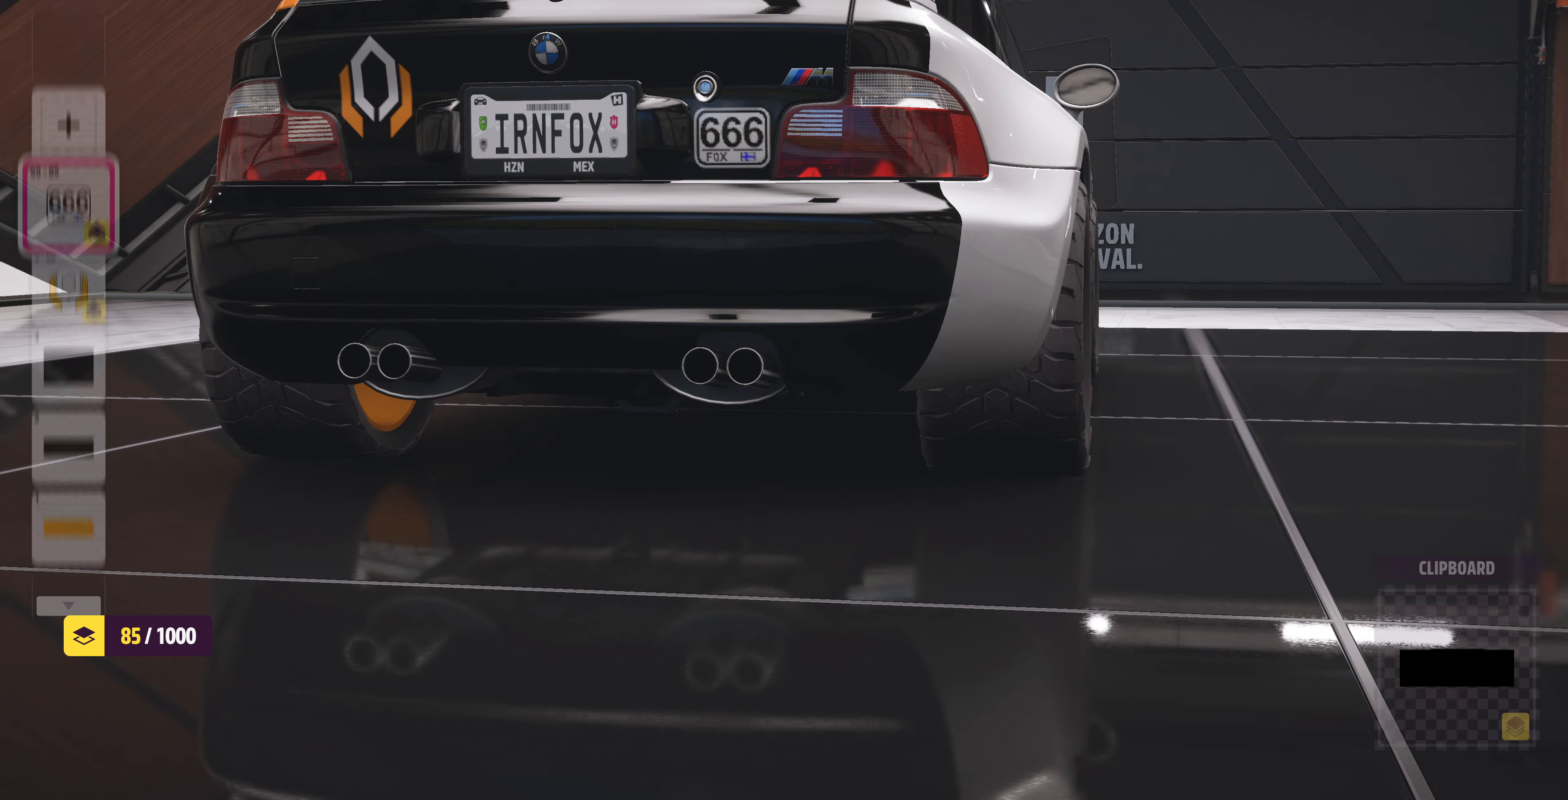
{"buttons": [], "left_stick": "center", "right_stick": "left", "events": [[300, "right_stick", "left"]]}
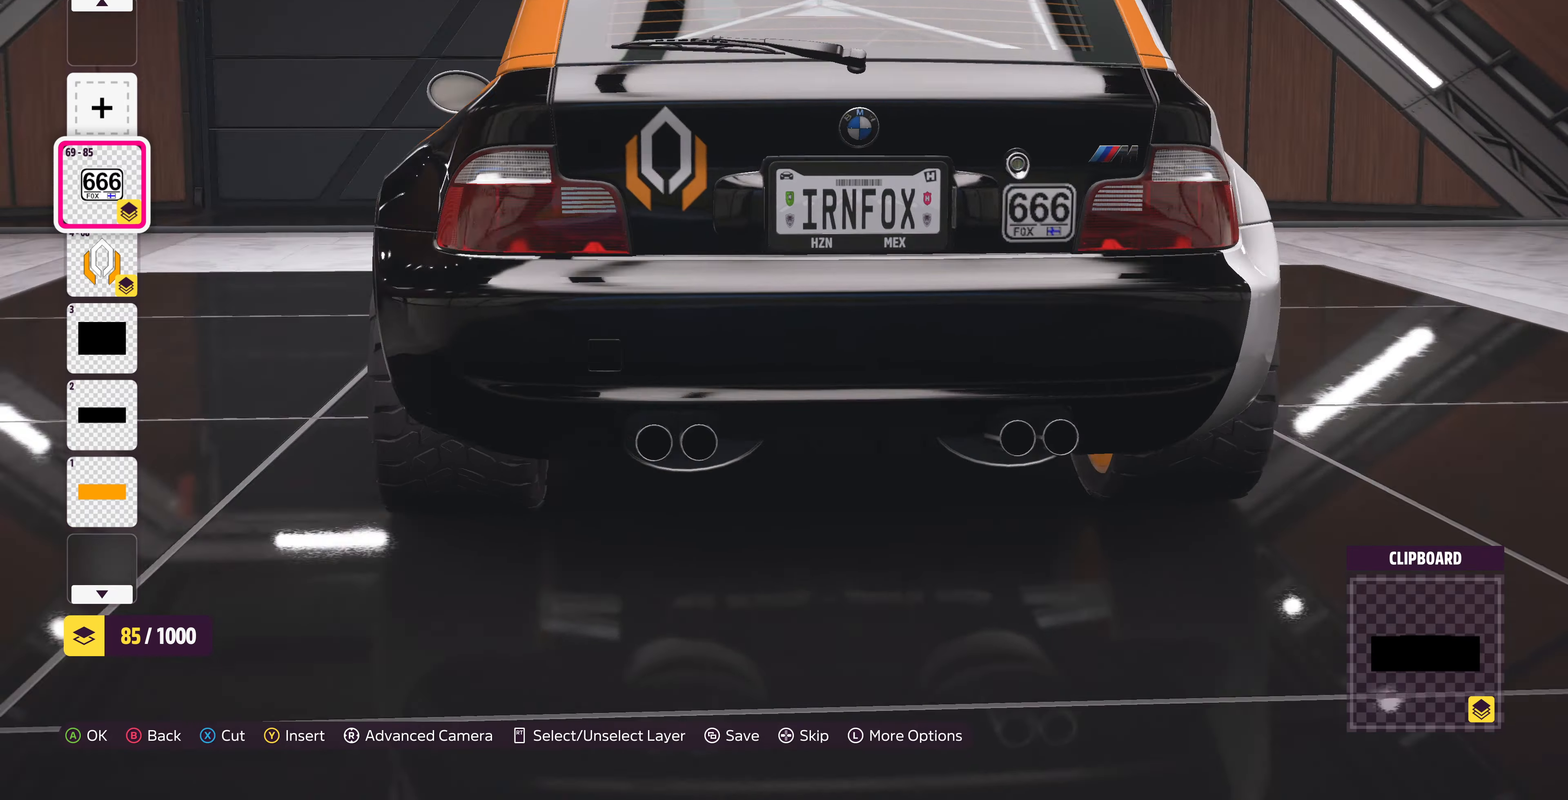
{"buttons": [], "left_stick": "center", "right_stick": "left", "events": [[267, "right_stick", "center"], [434, "right_stick", "left"]]}
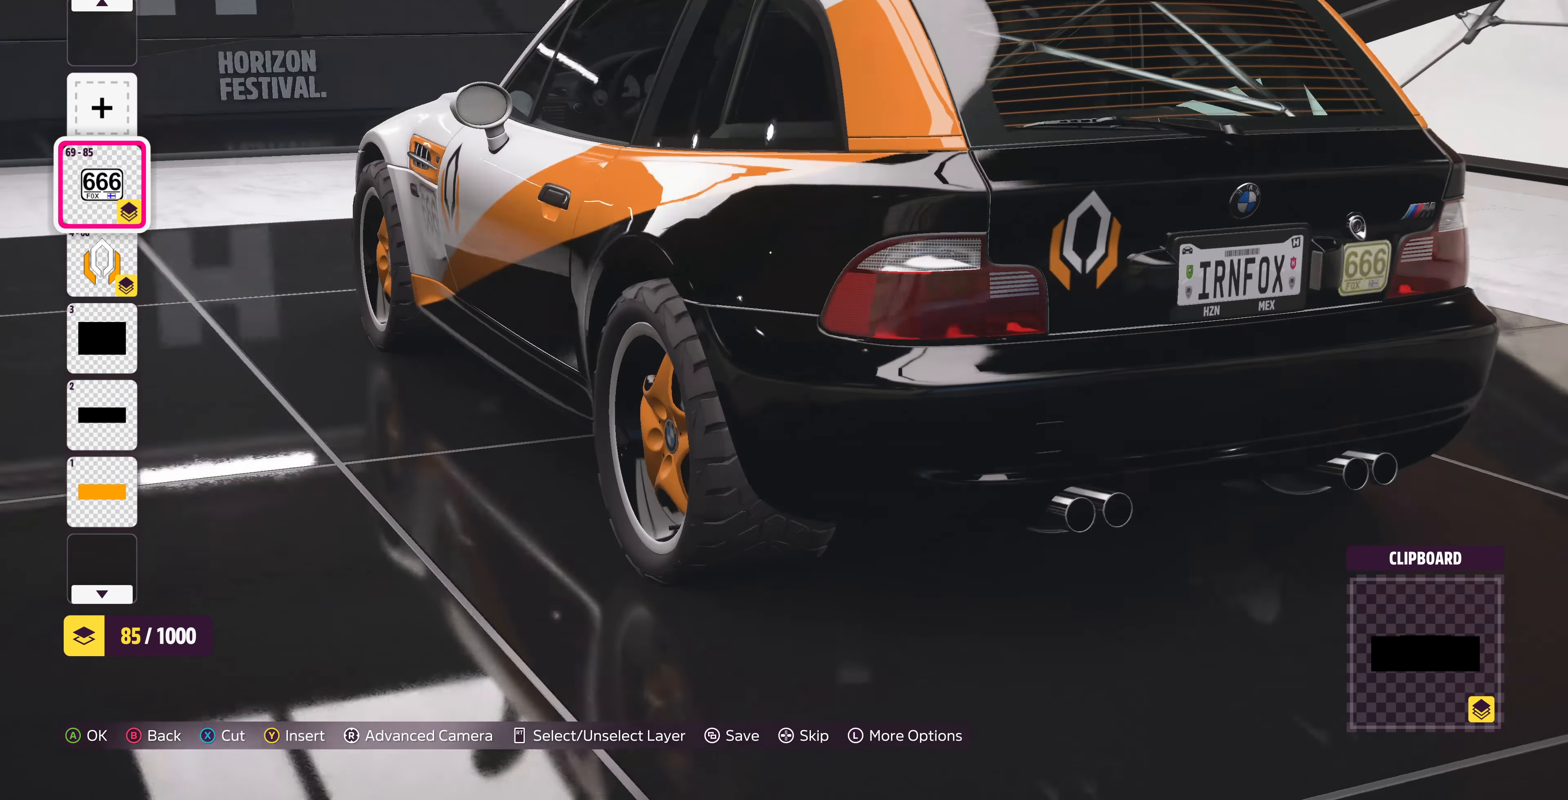
{"buttons": [], "left_stick": "center", "right_stick": "center", "events": [[500, "right_stick", "center"]]}
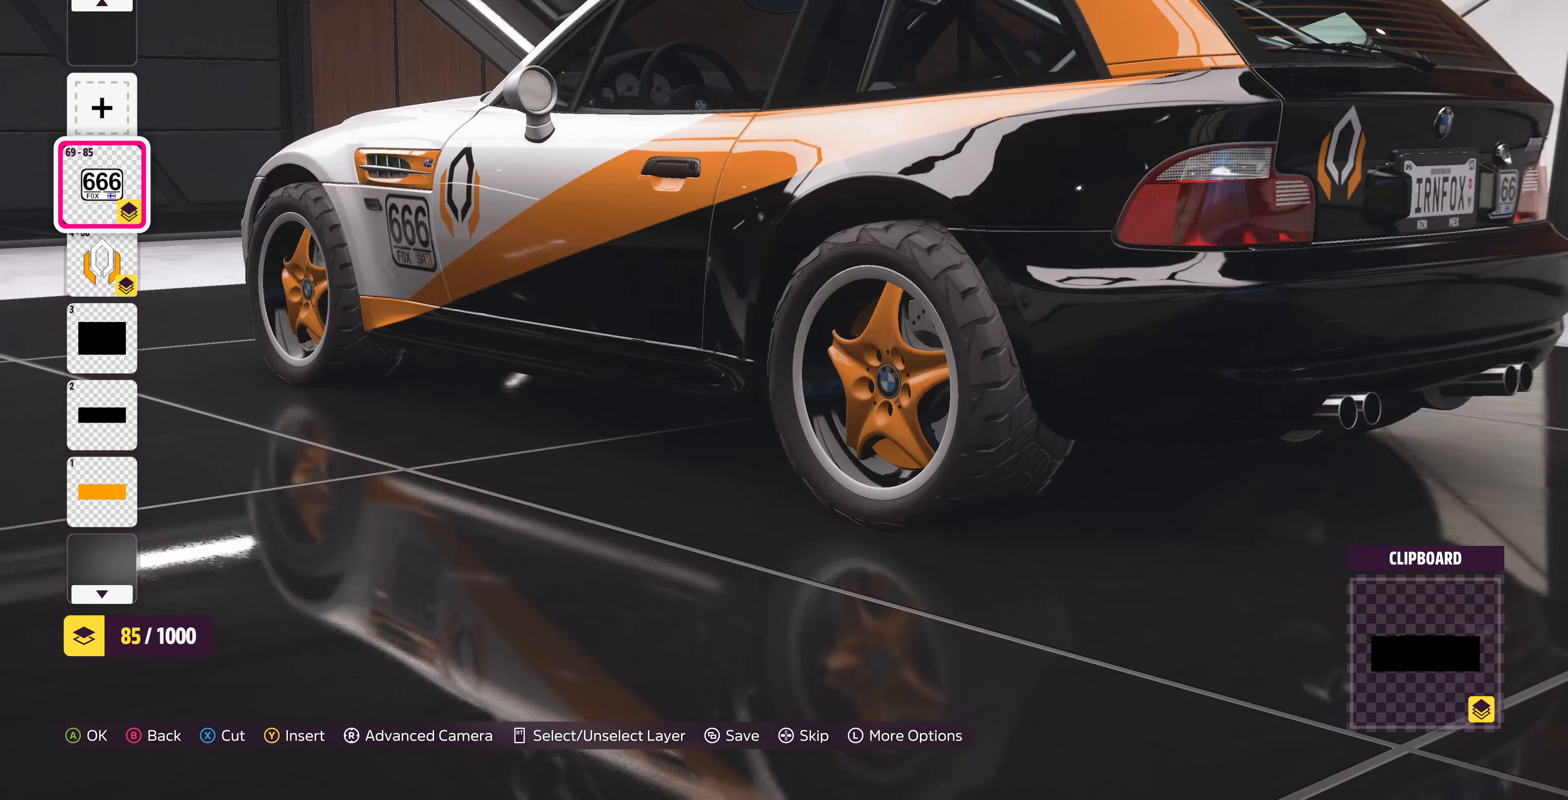
{"buttons": [], "left_stick": "center", "right_stick": "center", "events": []}
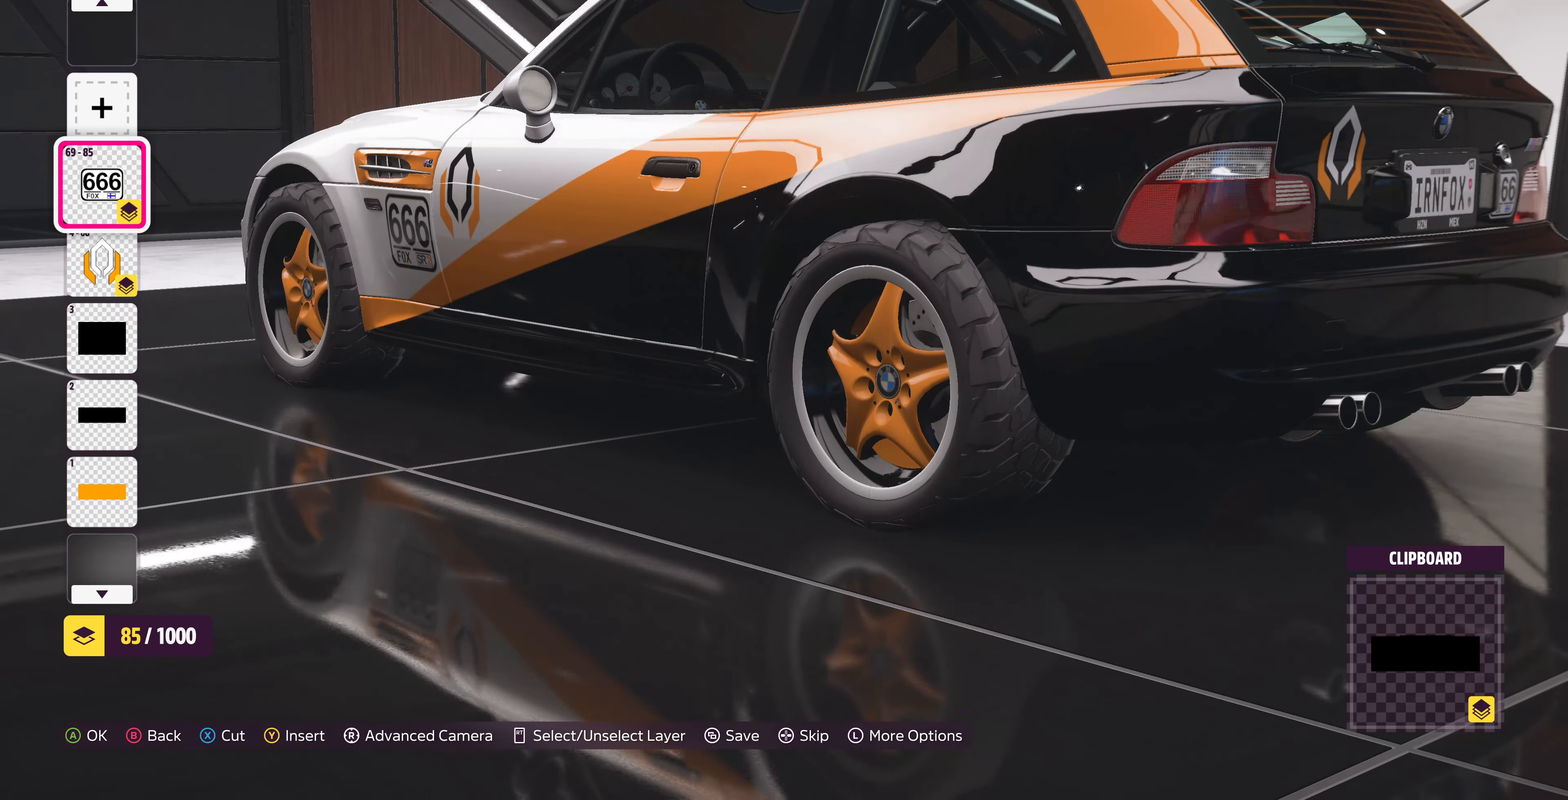
{"buttons": [], "left_stick": "center", "right_stick": "center", "events": [[167, "right_stick", "down"], [300, "right_stick", "center"]]}